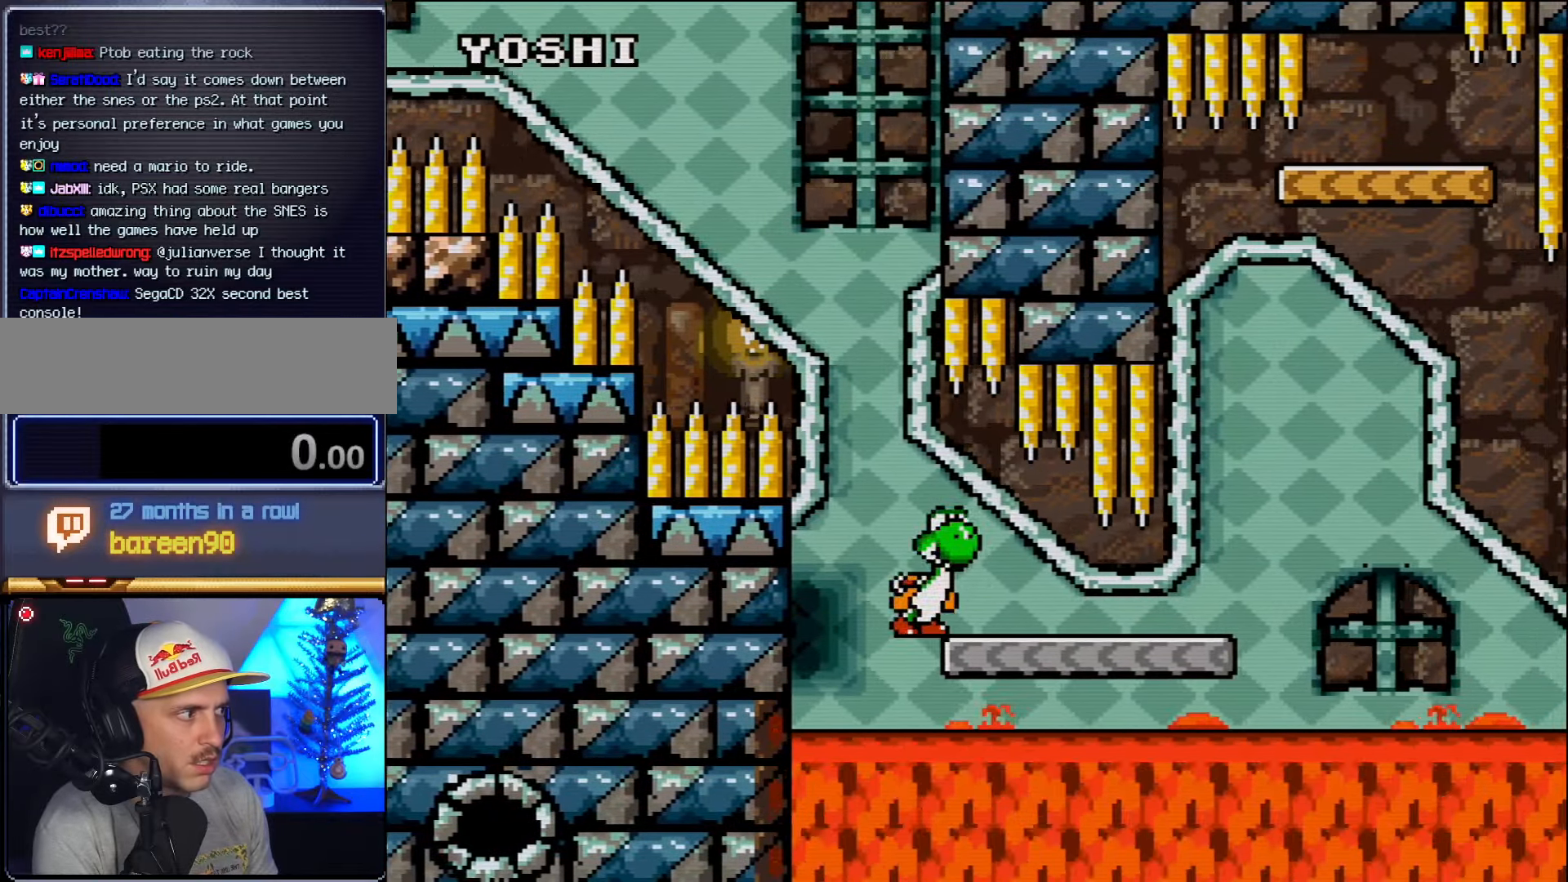
Gameplay with a controller (Nintendo layout); each line is a JSON object with the inputs held at the frame after it. "events" lists button and stick changes between this image and that frame as [ms after this image, input, new state], when the widget could be followed in between. Not read: L3 R3 Y.
{"buttons": ["B", "DPAD_UP", "DPAD_RIGHT"], "events": [[300, "DPAD_UP", "down"], [450, "B", "down"]]}
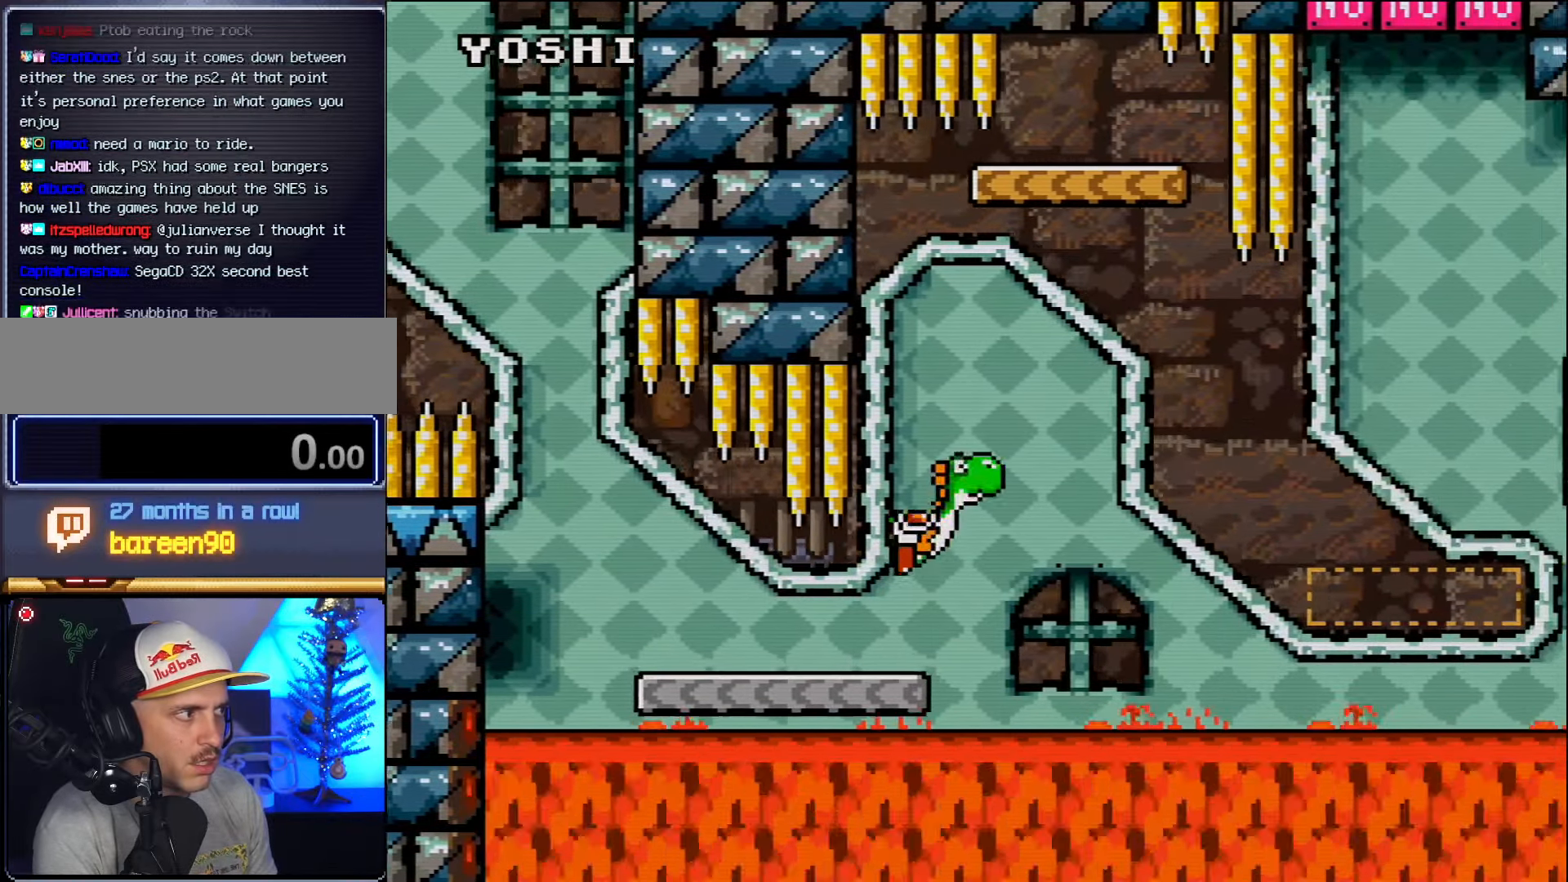
{"buttons": ["DPAD_UP"], "events": [[167, "DPAD_RIGHT", "up"], [200, "DPAD_LEFT", "down"], [200, "DPAD_UP", "up"], [334, "DPAD_UP", "down"], [367, "DPAD_LEFT", "up"], [384, "B", "up"]]}
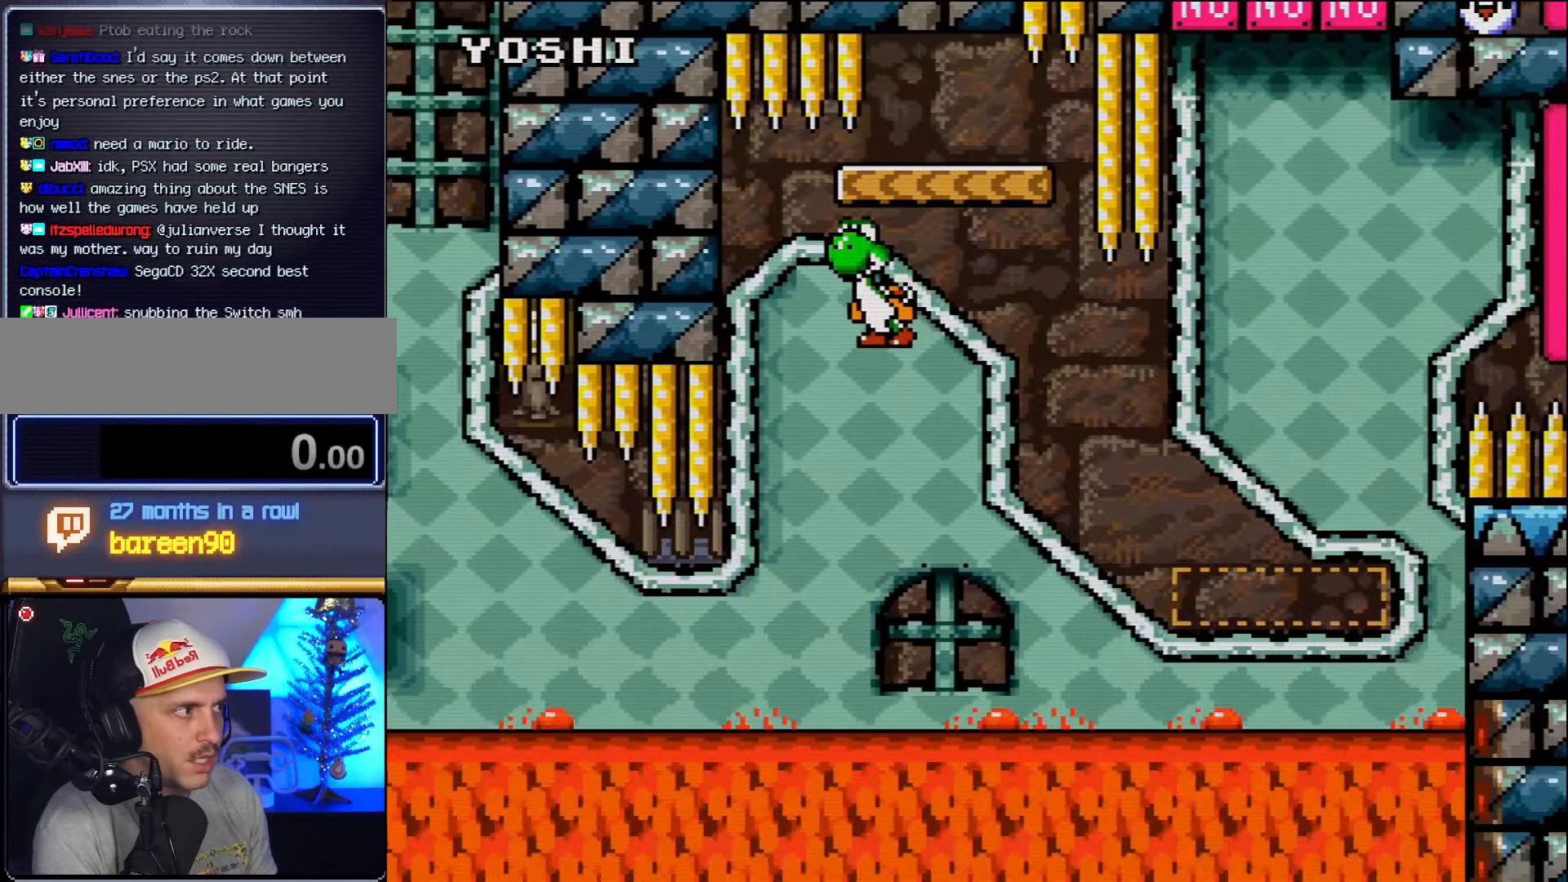
{"buttons": ["B", "DPAD_UP", "DPAD_LEFT"], "events": [[17, "B", "down"], [50, "DPAD_RIGHT", "down"], [167, "DPAD_RIGHT", "up"], [334, "DPAD_UP", "up"], [367, "DPAD_LEFT", "down"], [484, "DPAD_UP", "down"]]}
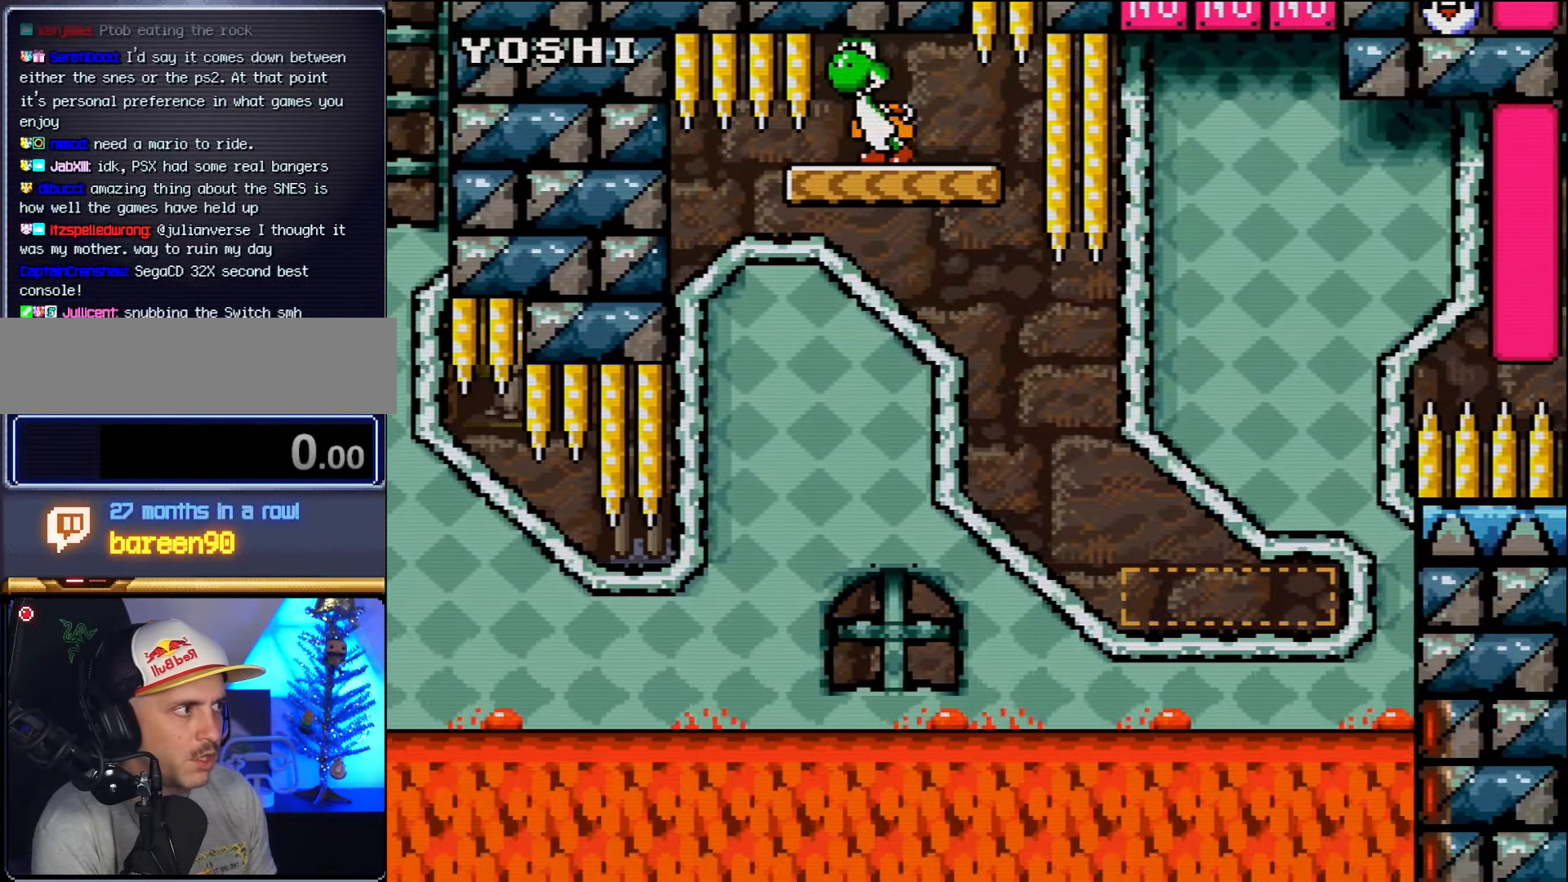
{"buttons": ["DPAD_UP", "DPAD_RIGHT"], "events": [[17, "DPAD_LEFT", "up"], [50, "DPAD_RIGHT", "down"], [117, "DPAD_RIGHT", "up"], [167, "DPAD_LEFT", "down"], [167, "DPAD_UP", "up"], [267, "B", "up"], [300, "DPAD_LEFT", "up"], [384, "DPAD_RIGHT", "down"], [384, "DPAD_UP", "down"]]}
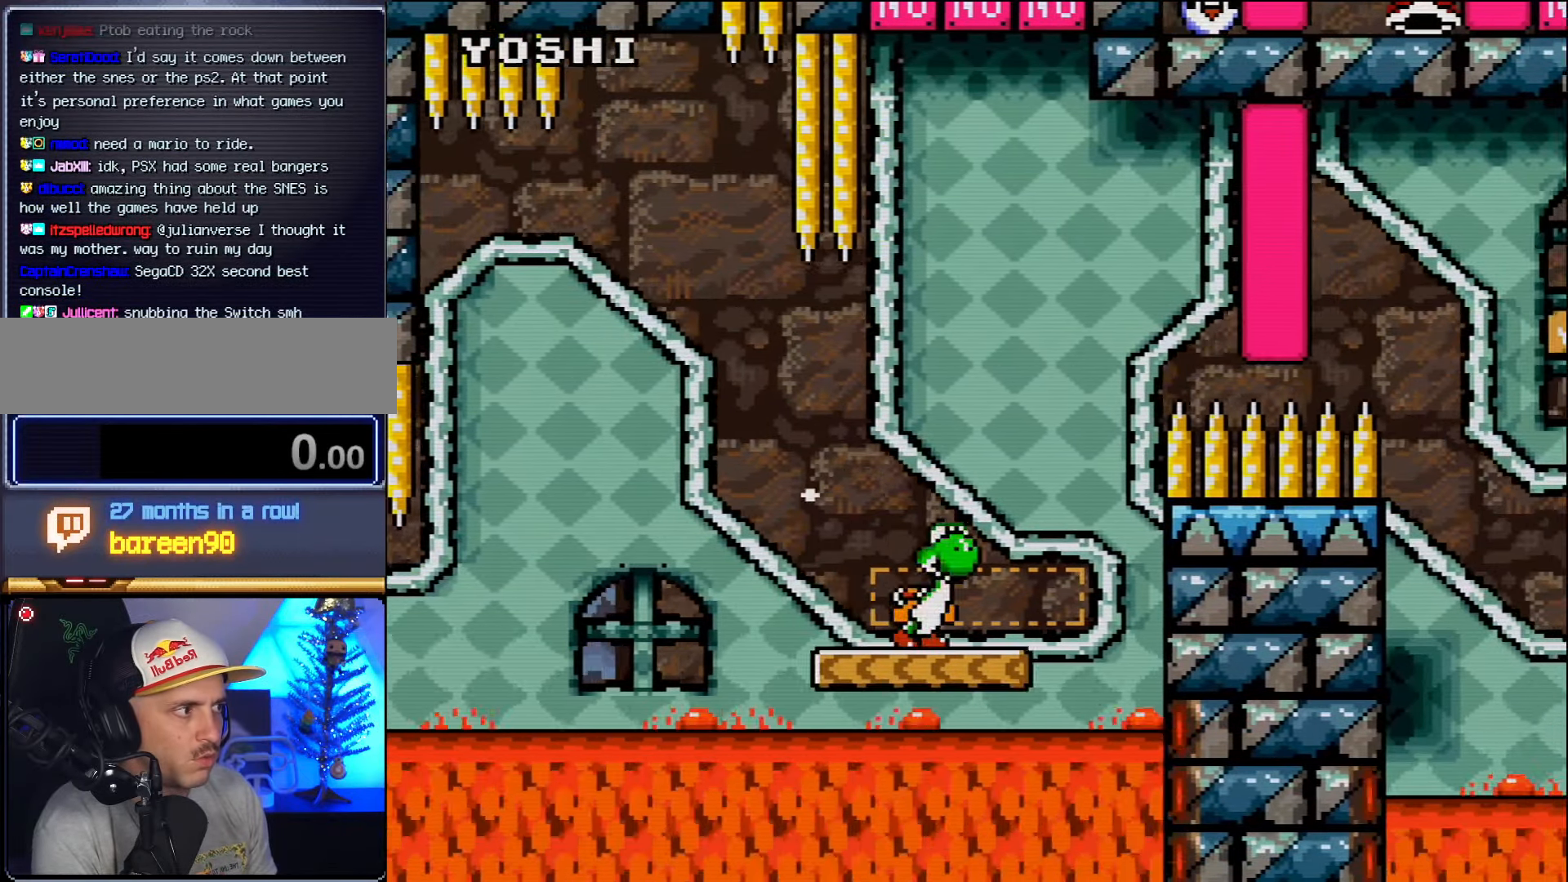
{"buttons": ["DPAD_UP"], "events": [[50, "B", "down"], [150, "DPAD_RIGHT", "up"], [200, "DPAD_LEFT", "down"], [300, "DPAD_LEFT", "up"], [334, "DPAD_RIGHT", "down"], [450, "DPAD_RIGHT", "up"], [484, "B", "up"]]}
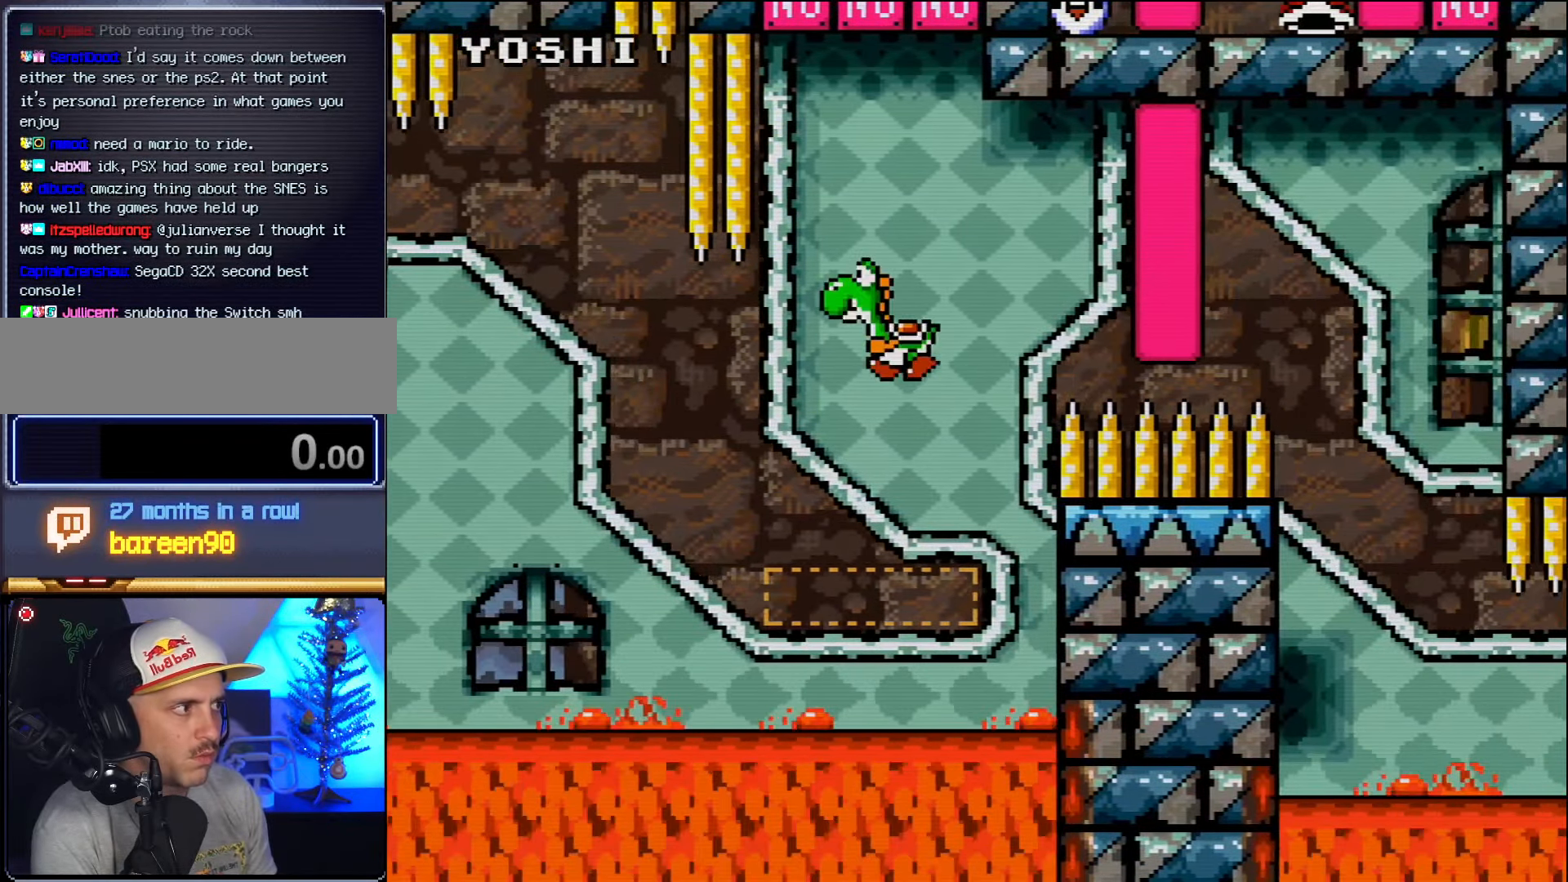
{"buttons": ["B", "DPAD_UP"], "events": [[50, "DPAD_LEFT", "down"], [117, "B", "down"], [150, "DPAD_LEFT", "up"]]}
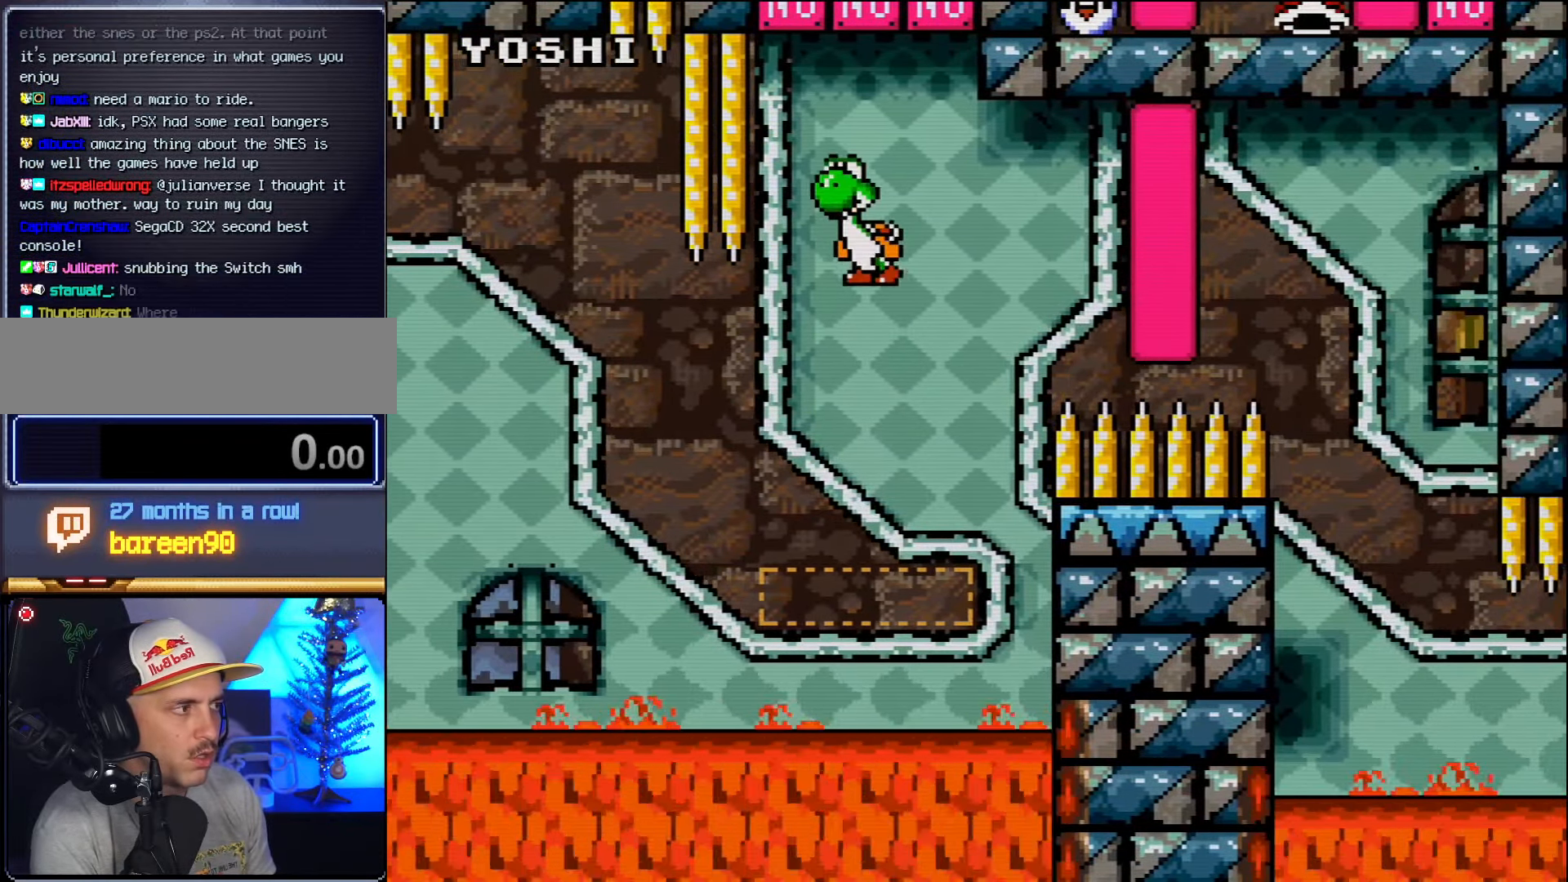
{"buttons": ["DPAD_UP"], "events": [[17, "DPAD_RIGHT", "down"], [367, "DPAD_RIGHT", "up"], [450, "B", "up"]]}
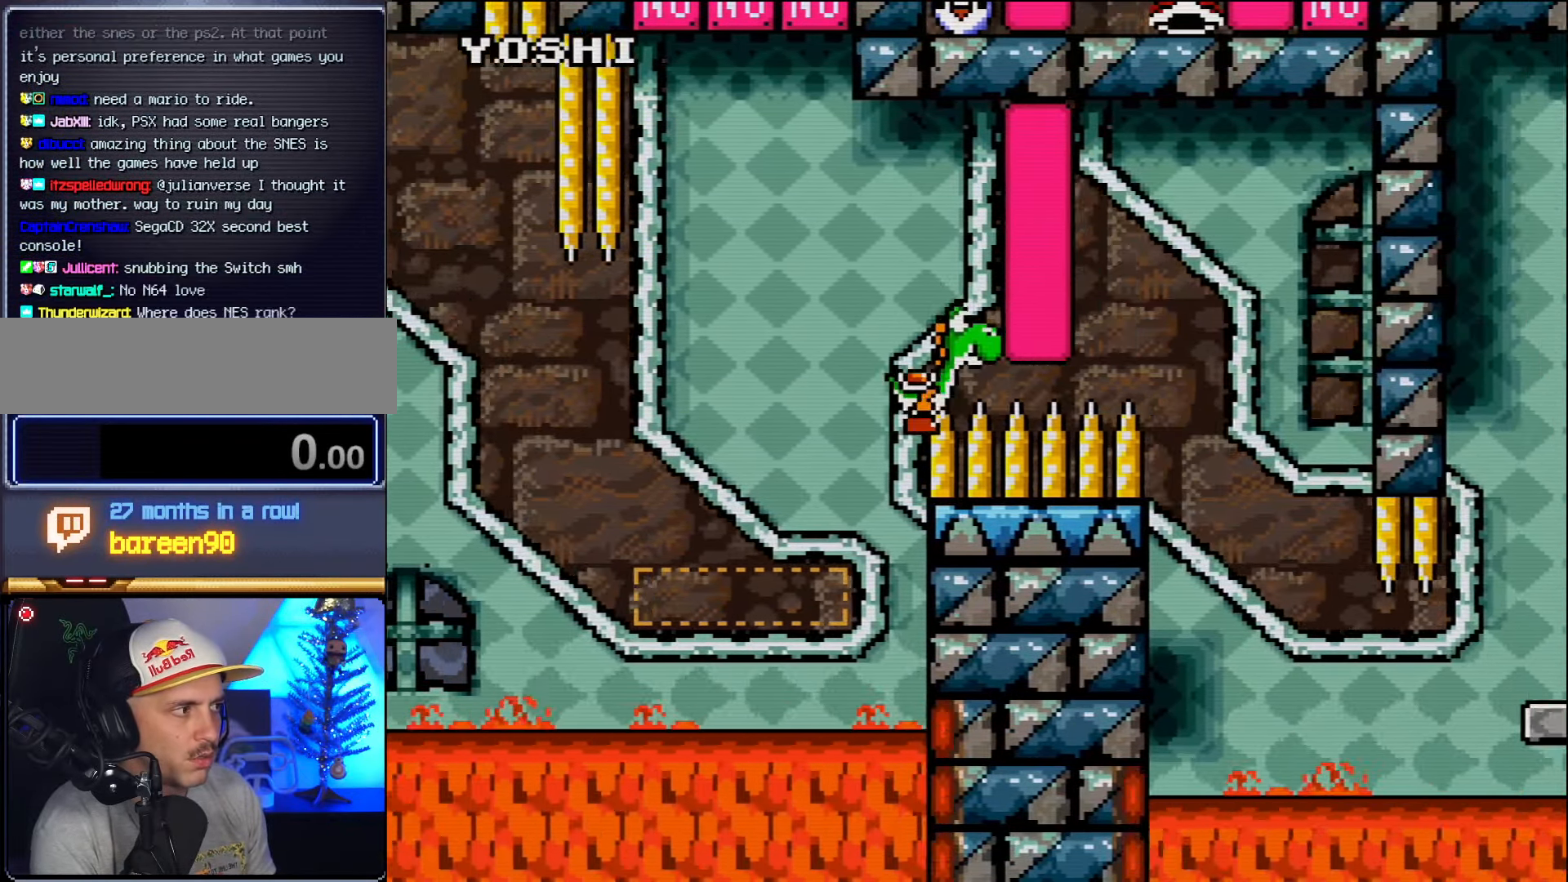
{"buttons": [], "events": [[50, "DPAD_UP", "up"], [83, "B", "down"], [233, "B", "up"]]}
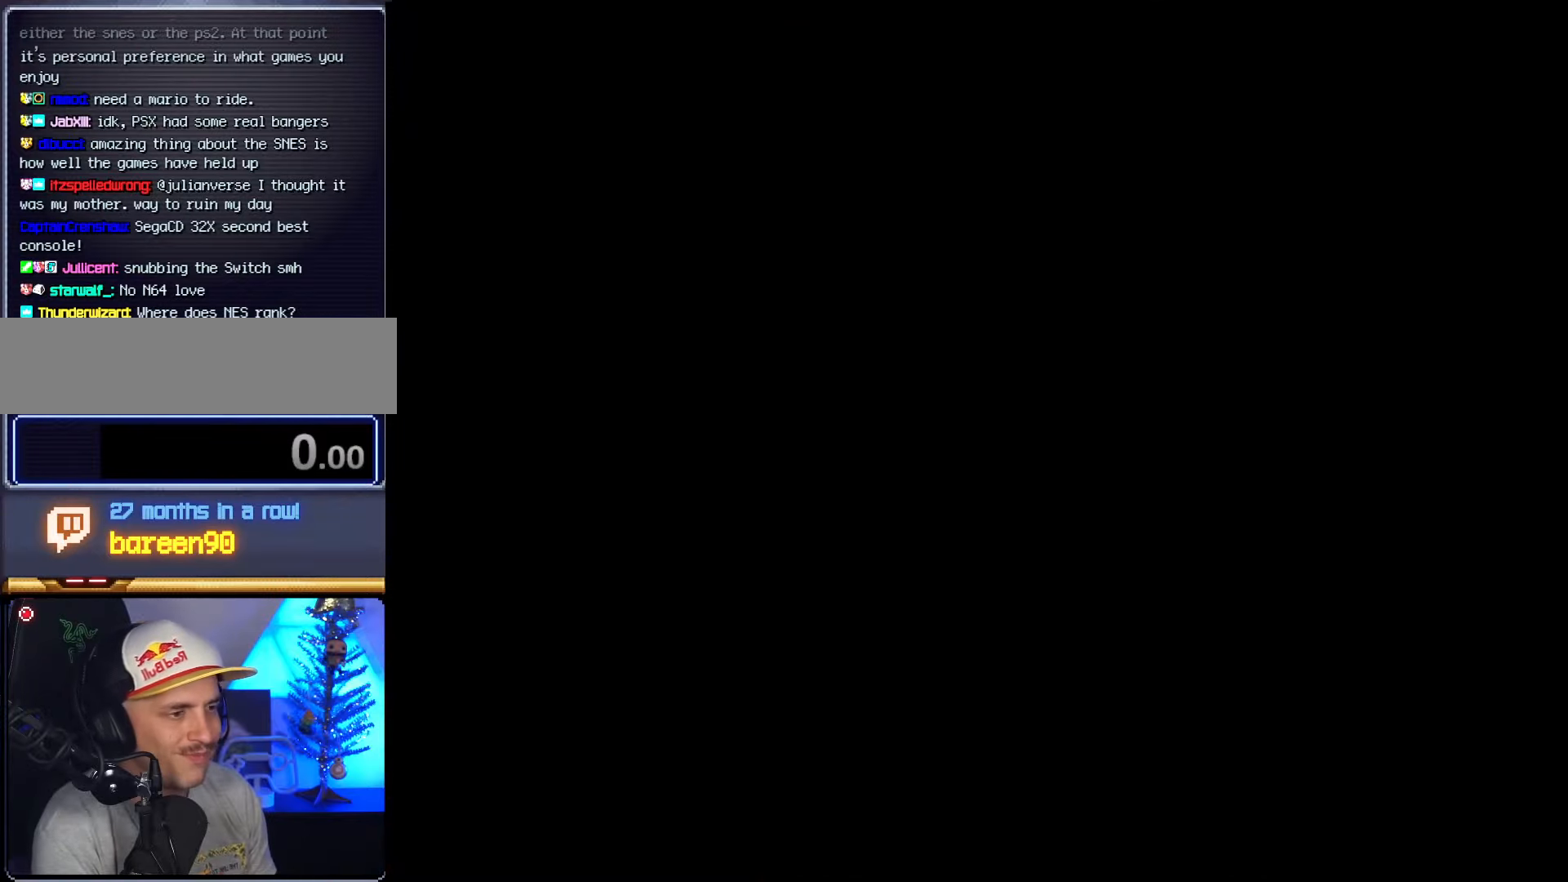
{"buttons": [], "events": []}
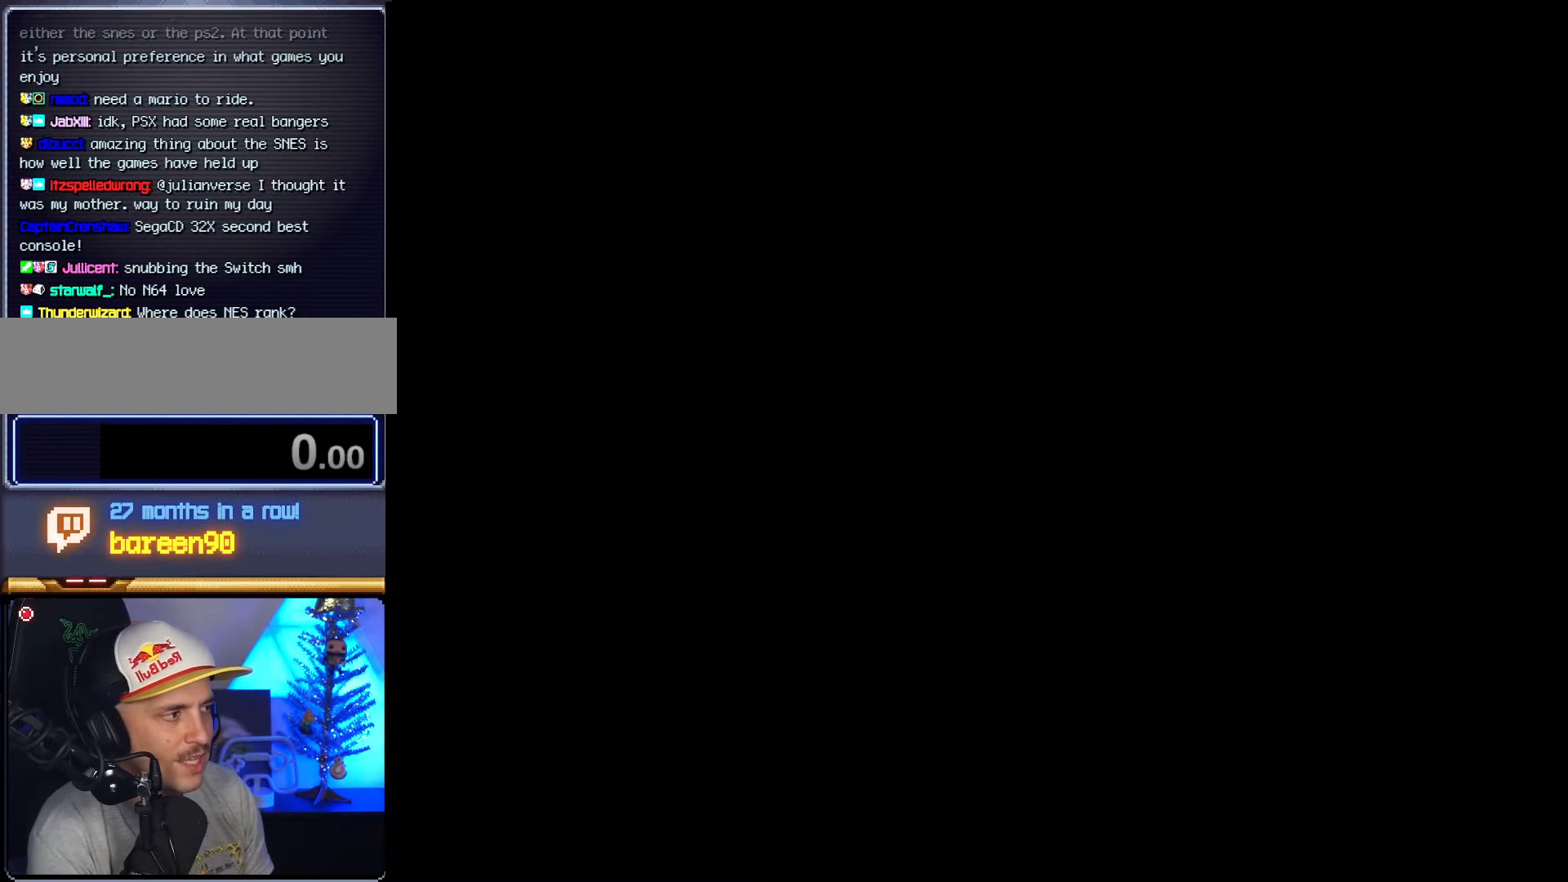
{"buttons": ["DPAD_RIGHT"], "events": [[416, "DPAD_RIGHT", "down"]]}
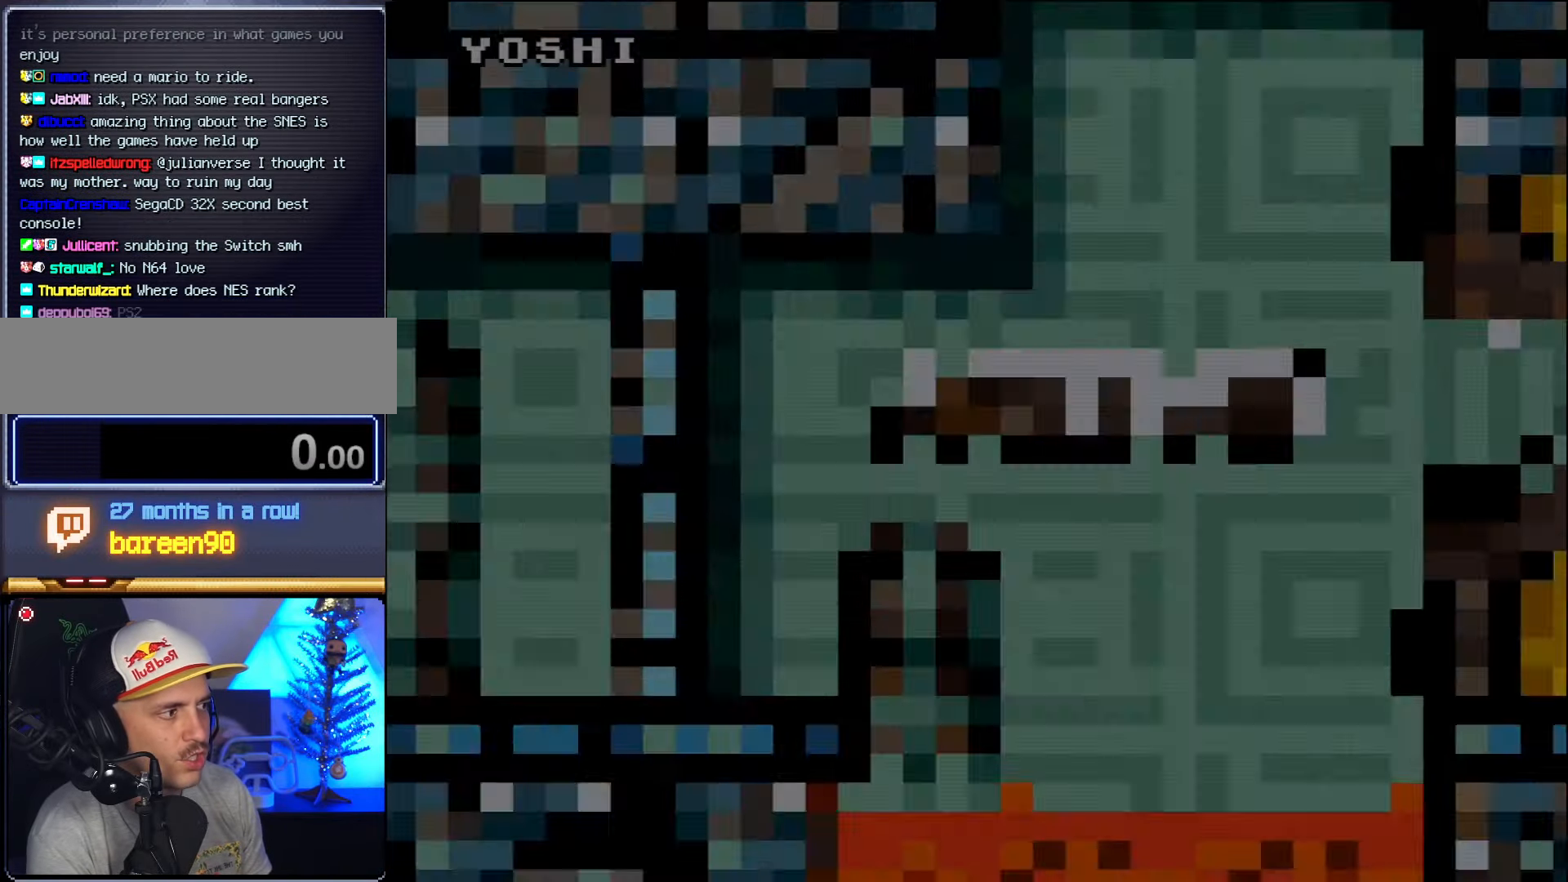
{"buttons": ["DPAD_RIGHT"], "events": []}
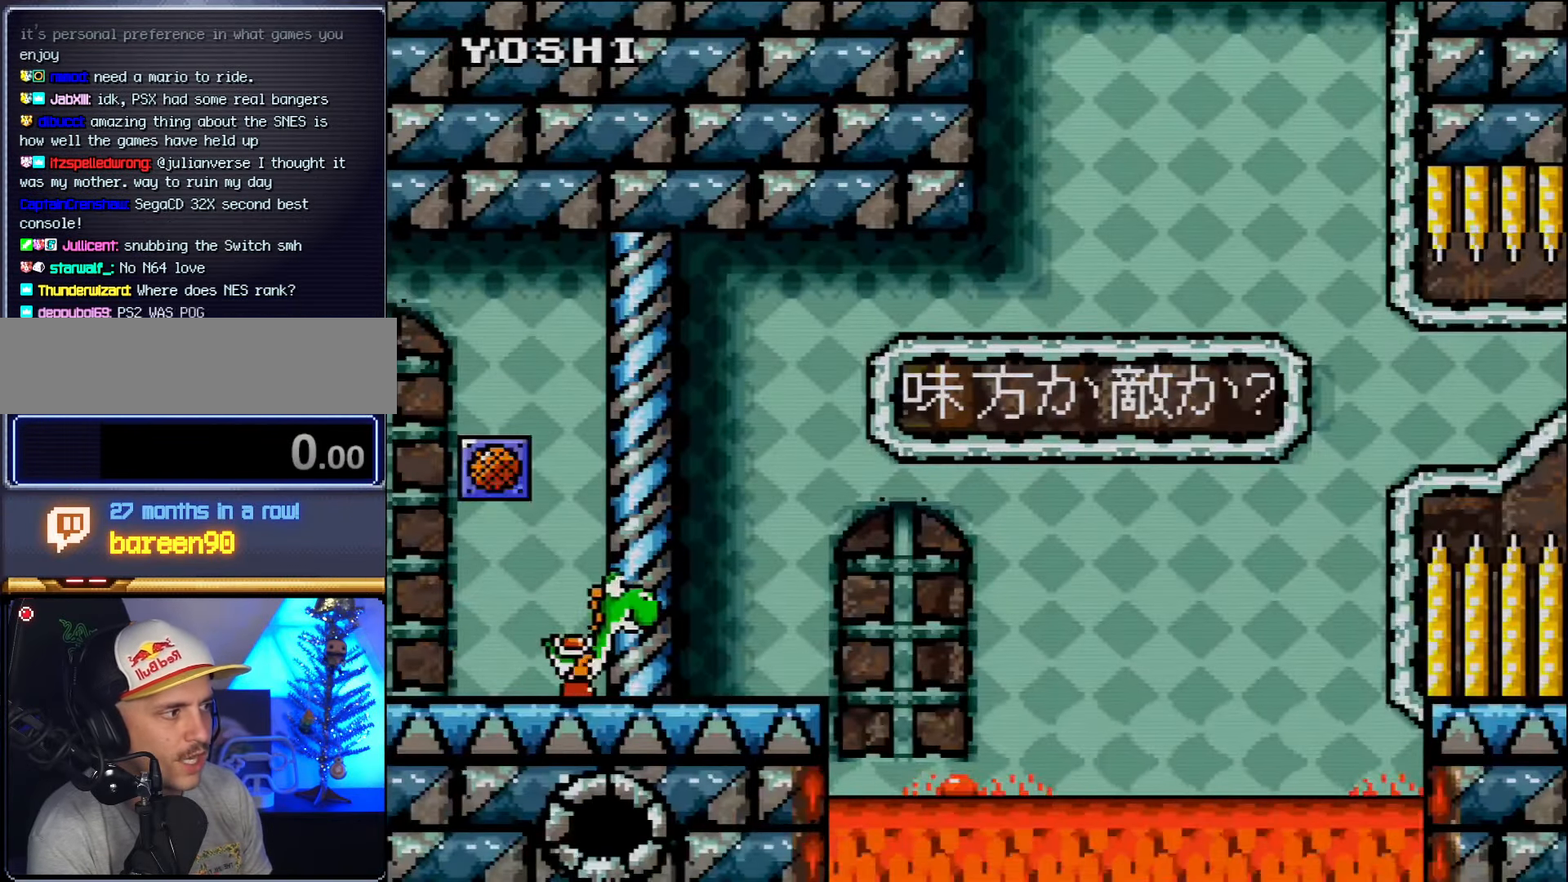
{"buttons": ["B", "DPAD_UP", "DPAD_RIGHT"], "events": [[383, "DPAD_UP", "down"], [450, "B", "down"]]}
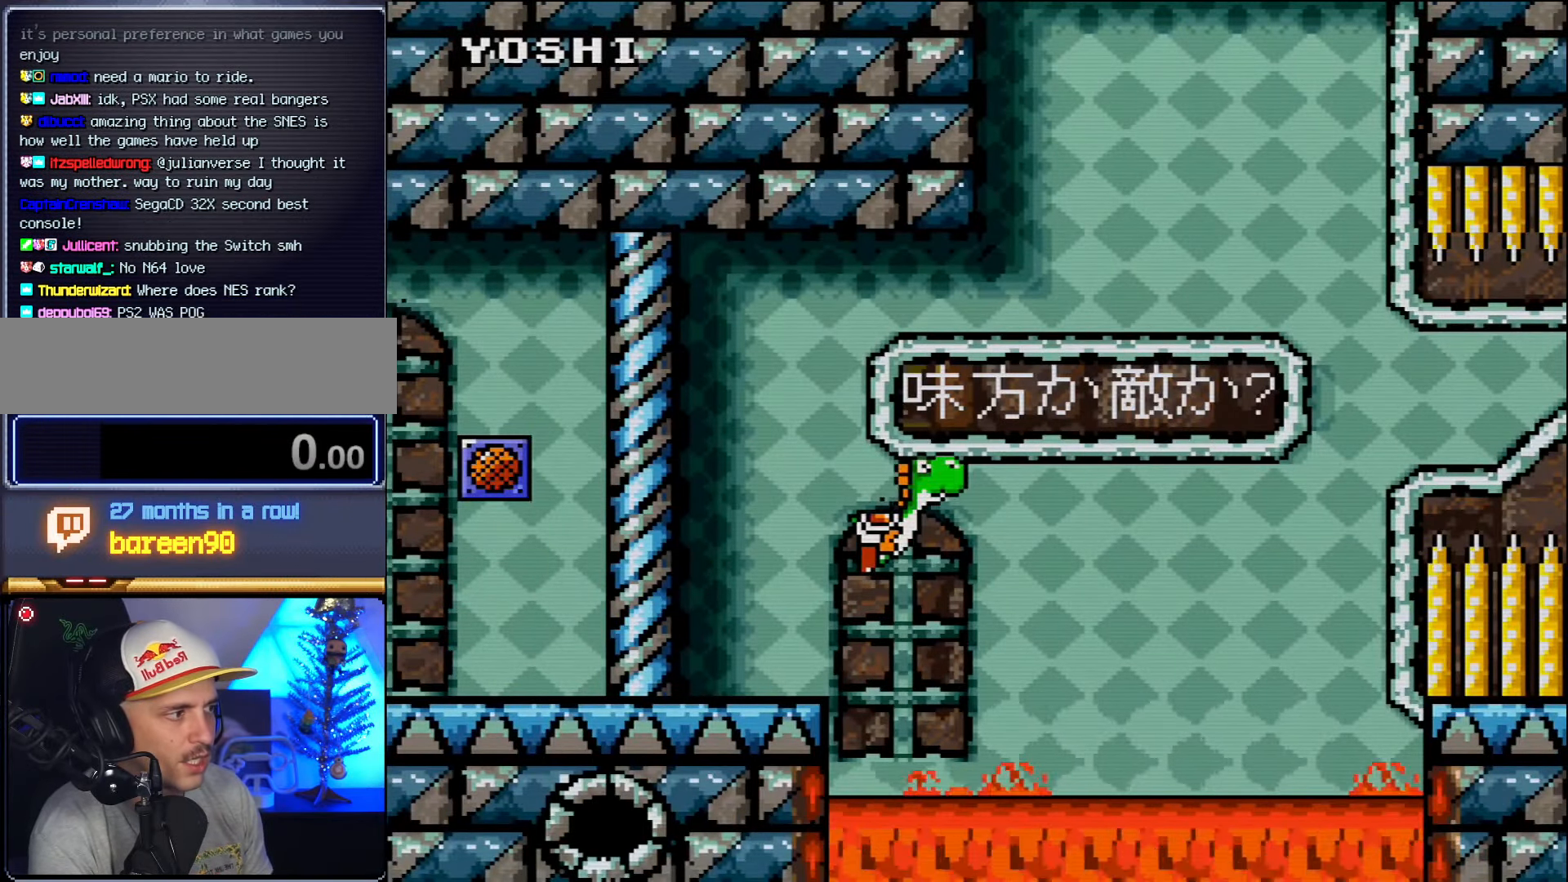
{"buttons": ["B", "DPAD_UP", "DPAD_RIGHT"], "events": []}
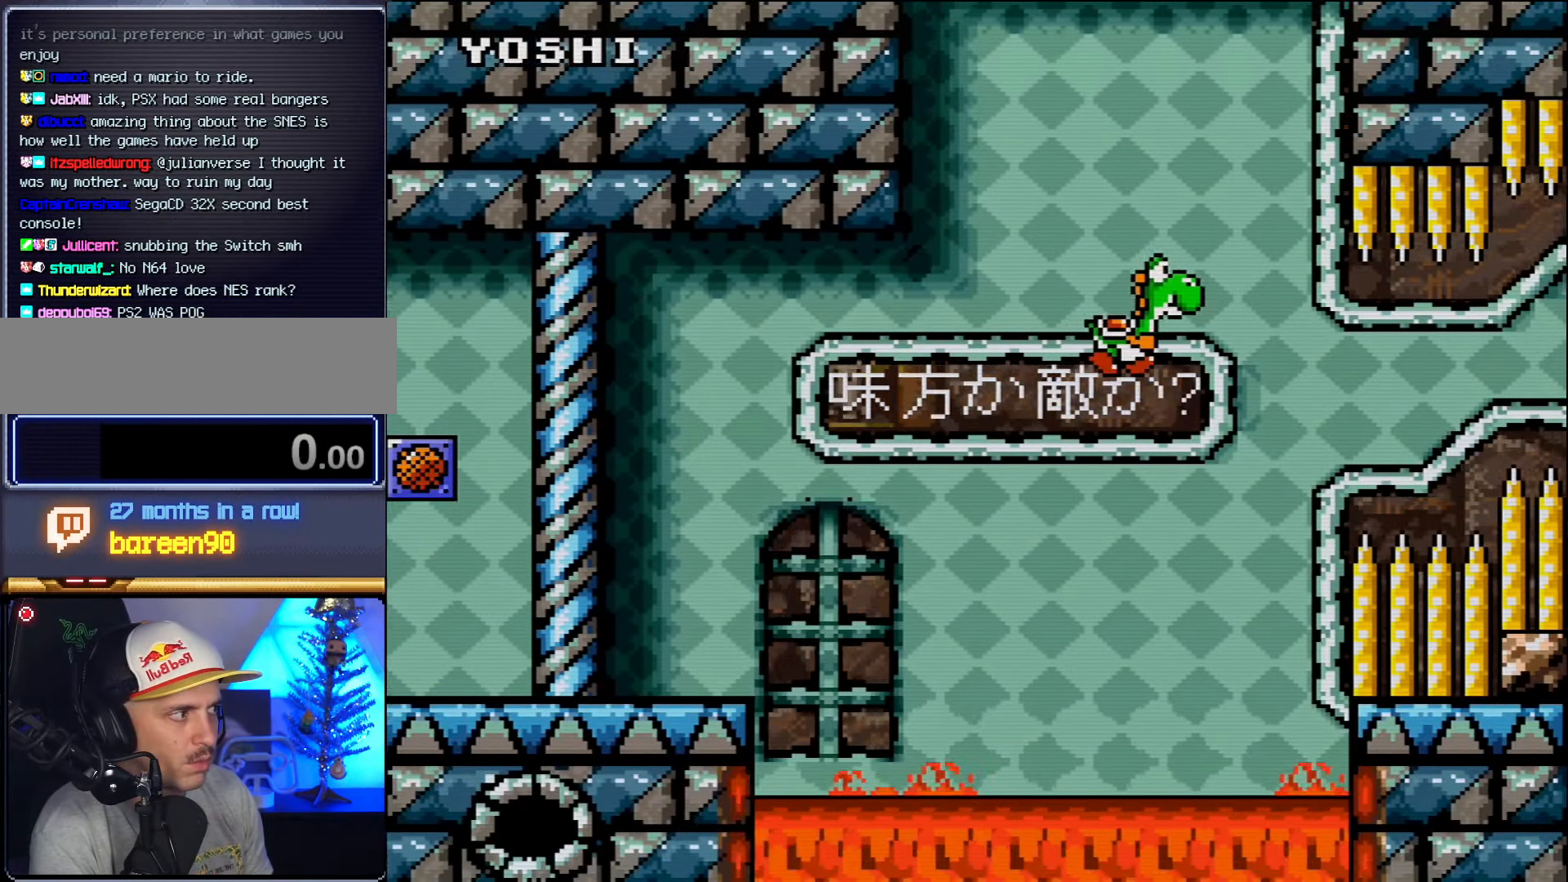
{"buttons": ["B", "DPAD_UP", "DPAD_RIGHT"], "events": [[116, "B", "up"], [233, "B", "down"]]}
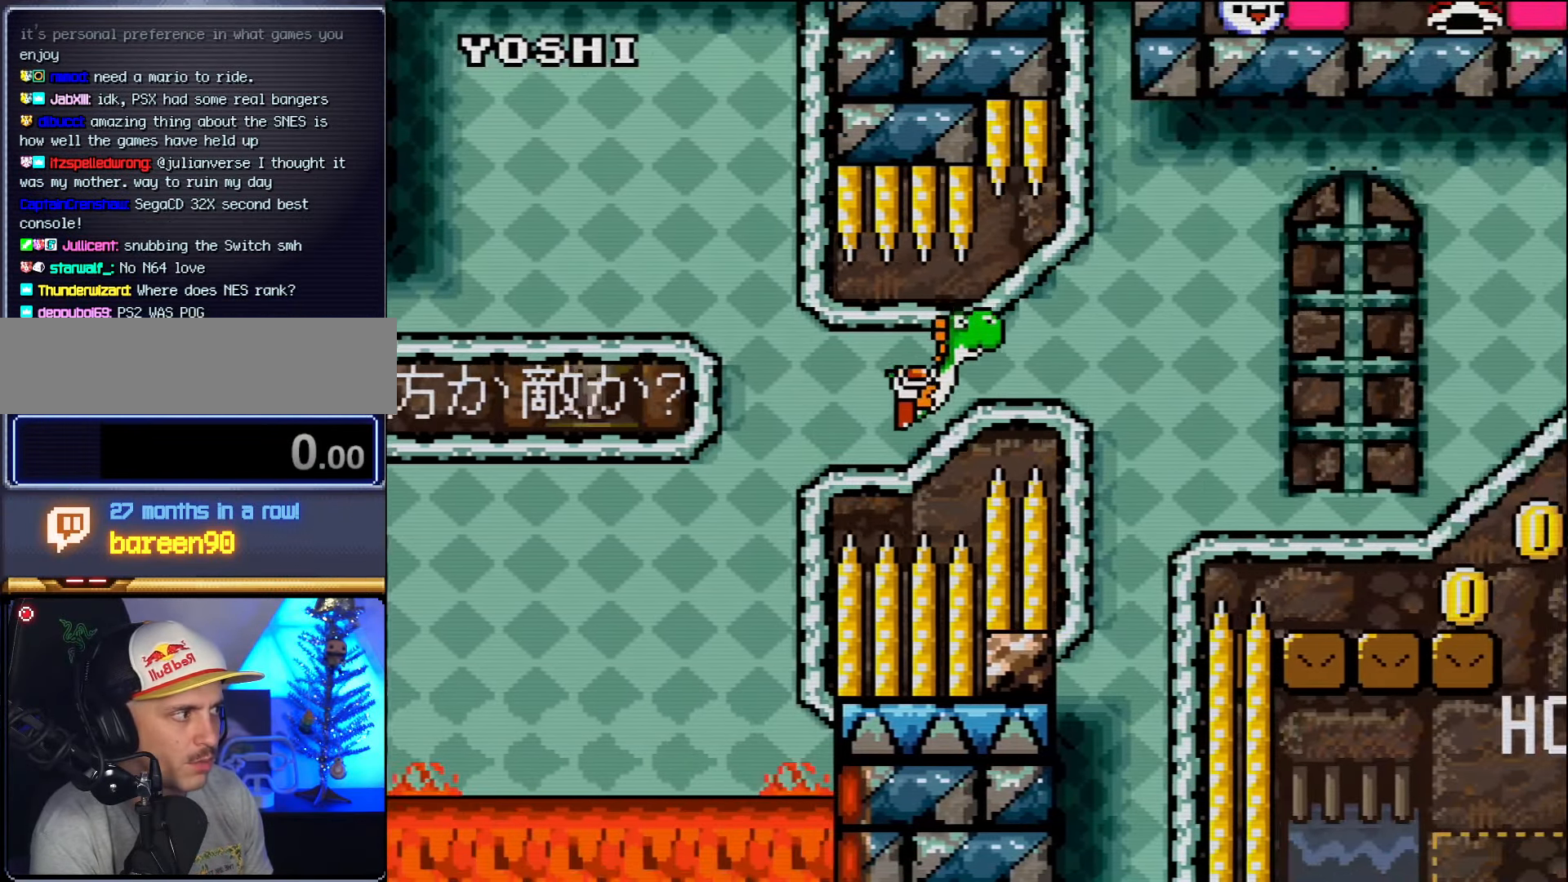
{"buttons": ["B", "DPAD_UP", "DPAD_RIGHT"], "events": []}
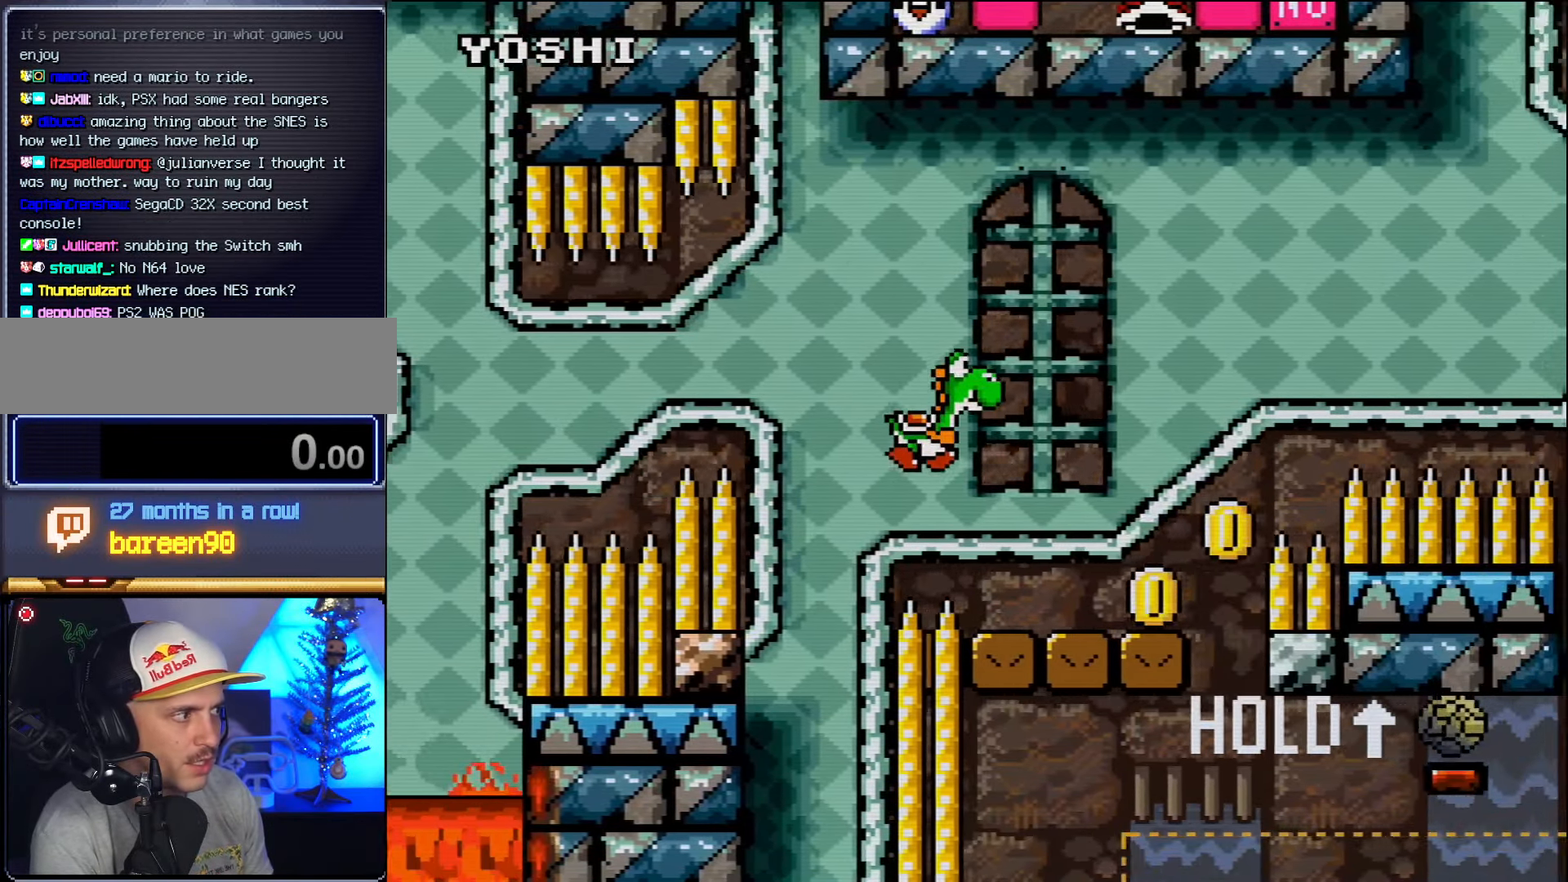
{"buttons": ["B", "DPAD_UP", "DPAD_RIGHT"], "events": [[116, "B", "up"], [366, "B", "down"]]}
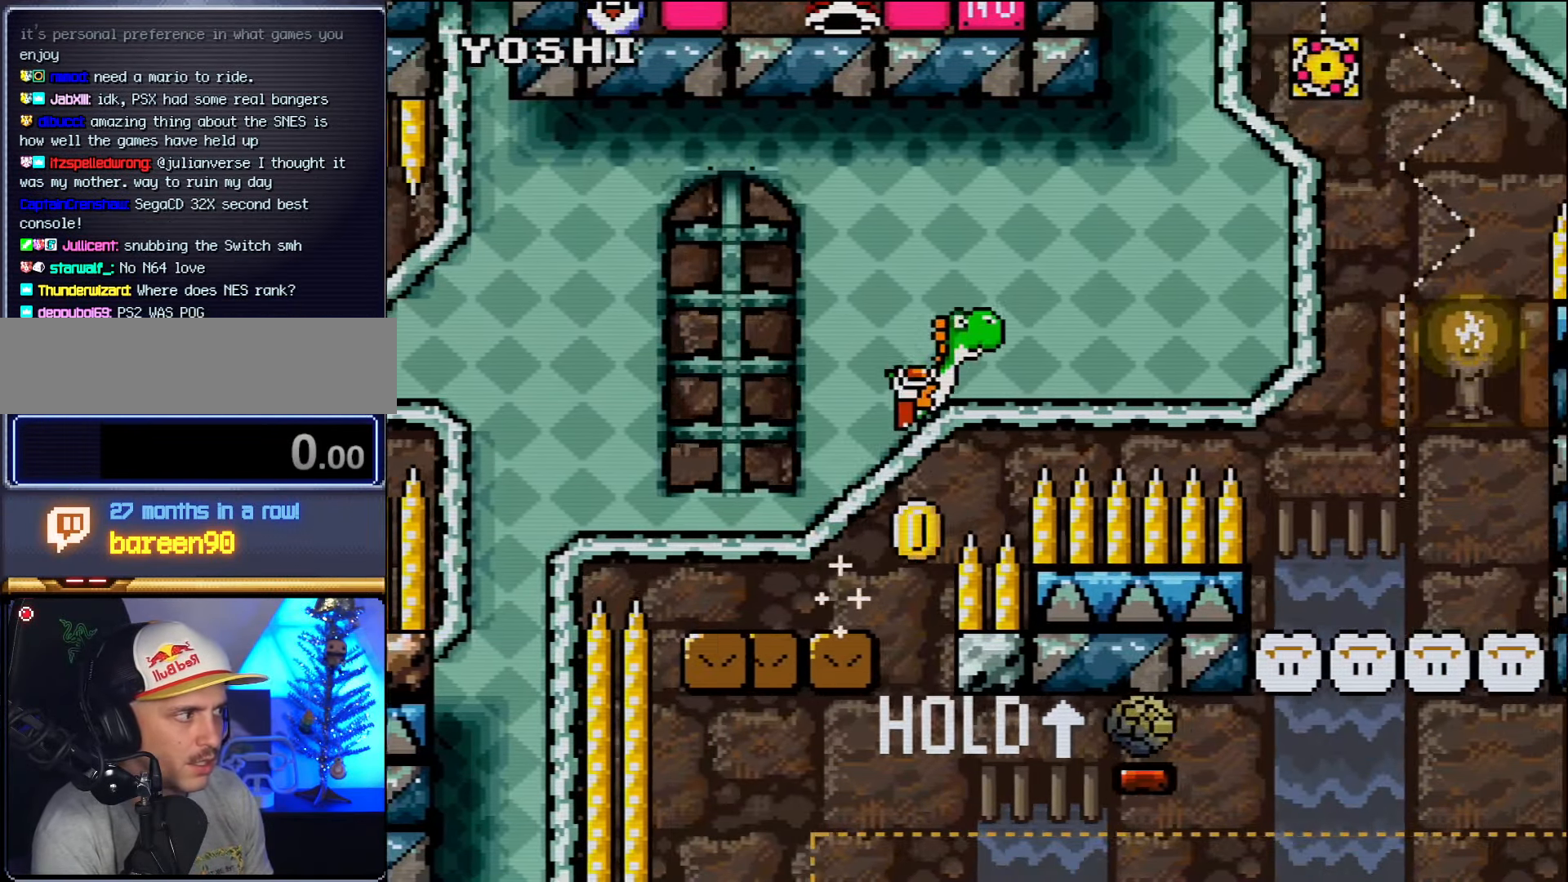
{"buttons": ["DPAD_UP", "DPAD_RIGHT"], "events": [[483, "B", "up"]]}
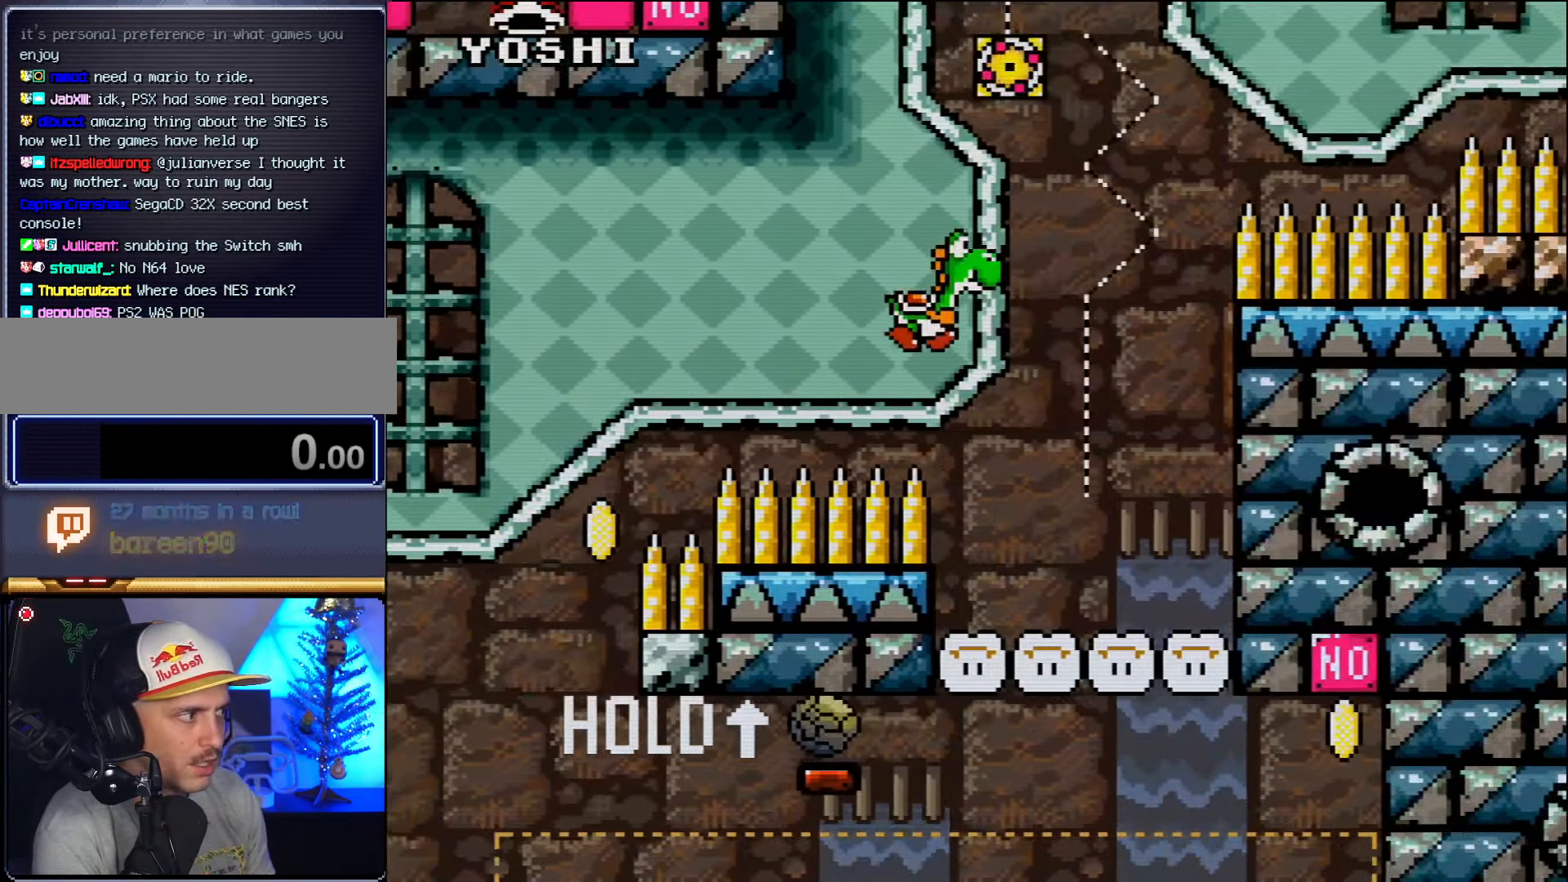
{"buttons": ["DPAD_UP", "DPAD_RIGHT"], "events": []}
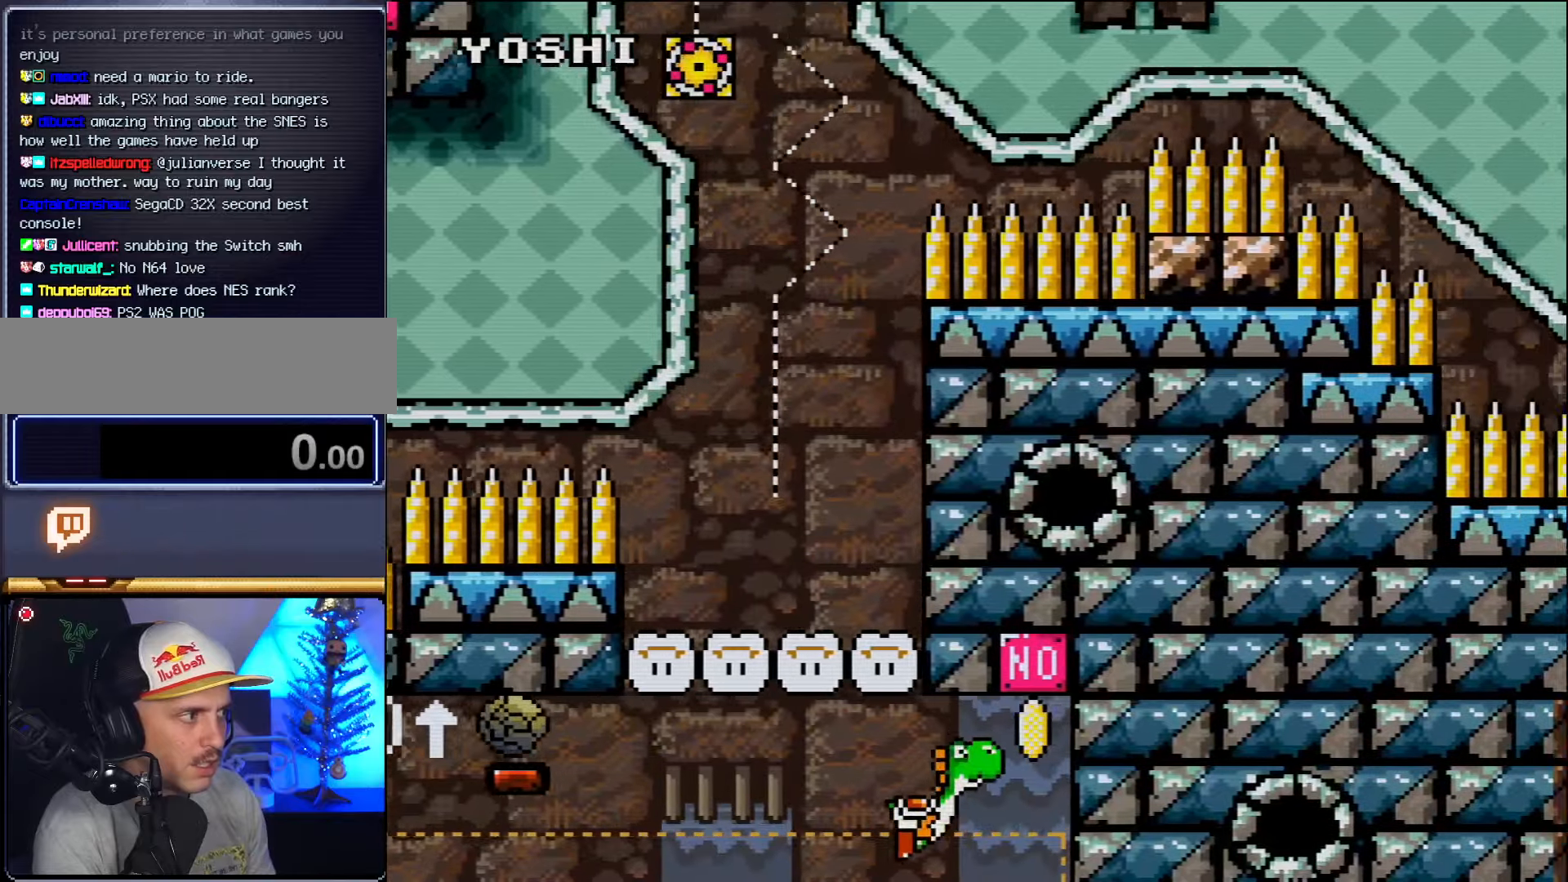
{"buttons": ["DPAD_UP", "DPAD_LEFT"], "events": [[17, "B", "down"], [200, "DPAD_RIGHT", "up"], [267, "DPAD_LEFT", "down"], [483, "B", "up"]]}
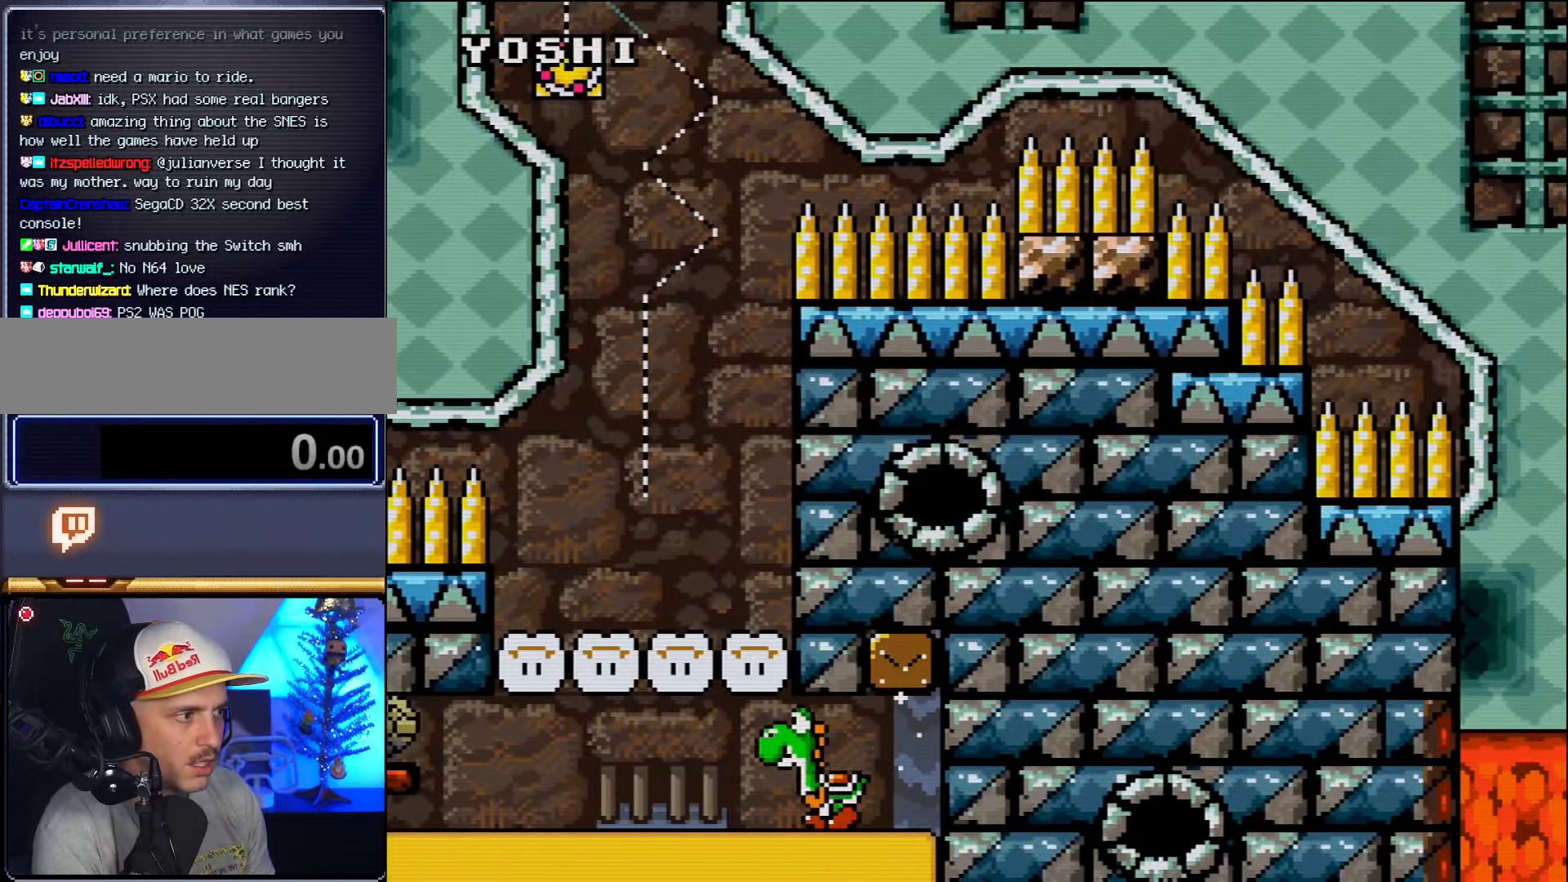
{"buttons": ["DPAD_UP", "DPAD_LEFT"], "events": []}
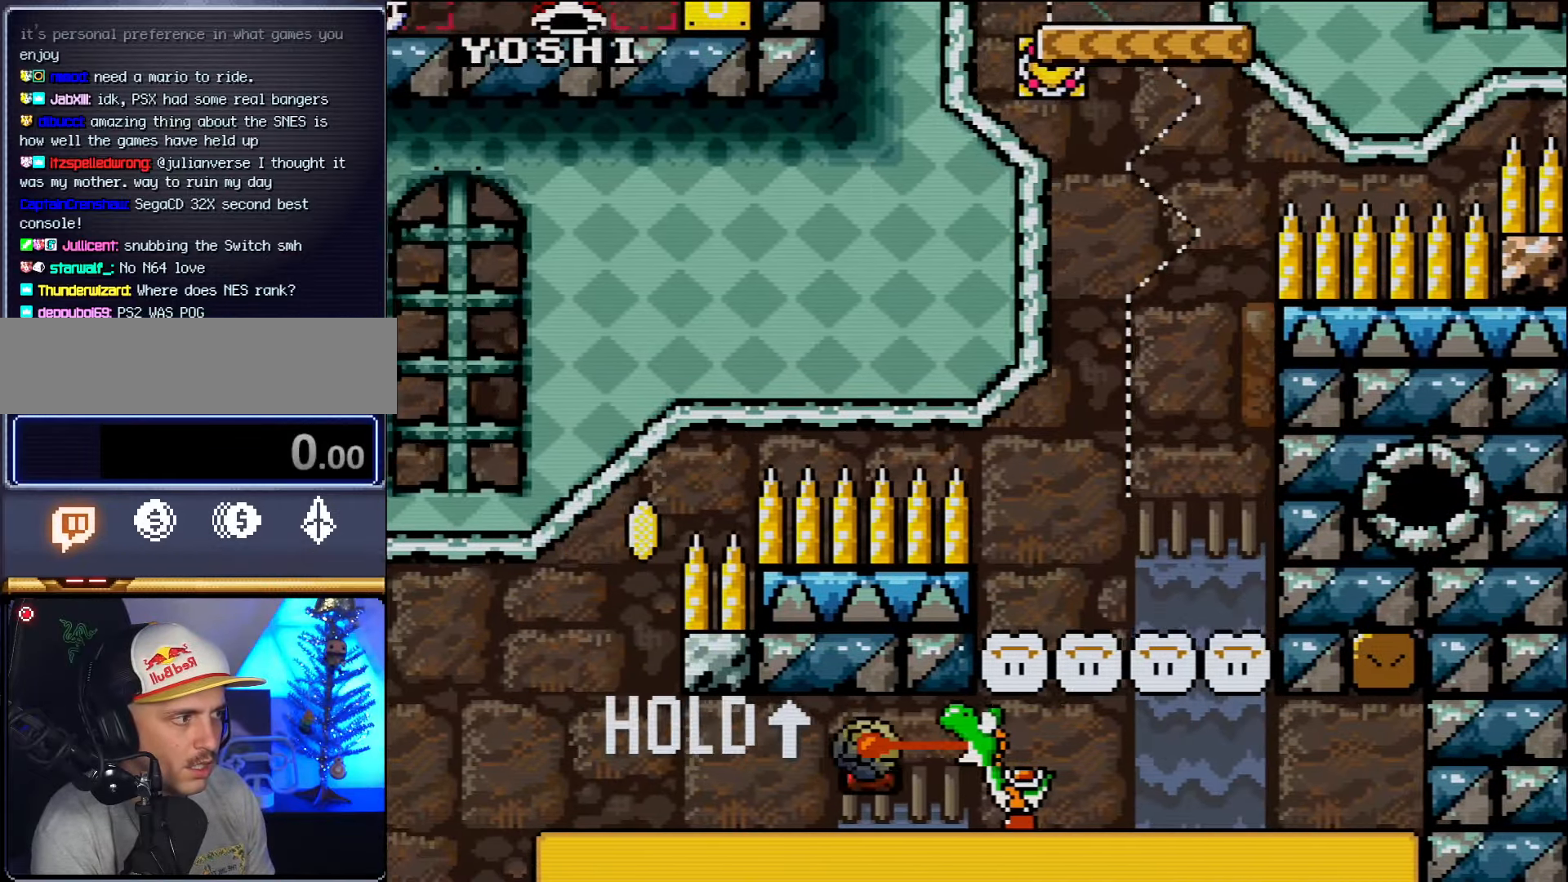
{"buttons": ["DPAD_UP", "DPAD_LEFT"], "events": []}
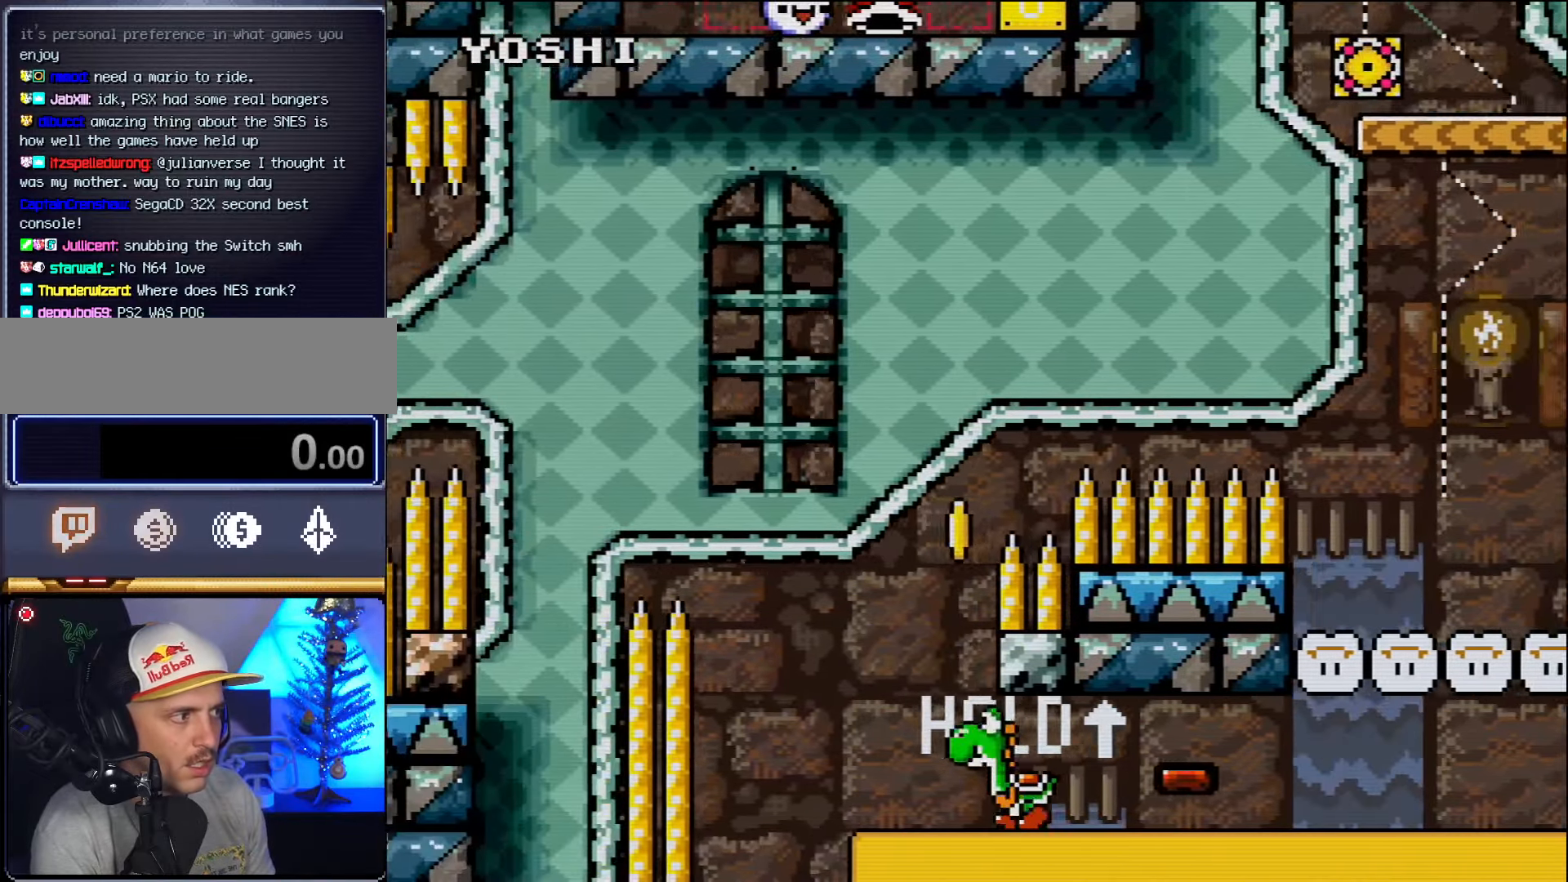
{"buttons": ["DPAD_UP", "DPAD_RIGHT"], "events": [[83, "B", "down"], [150, "DPAD_LEFT", "up"], [200, "DPAD_RIGHT", "down"], [483, "B", "up"]]}
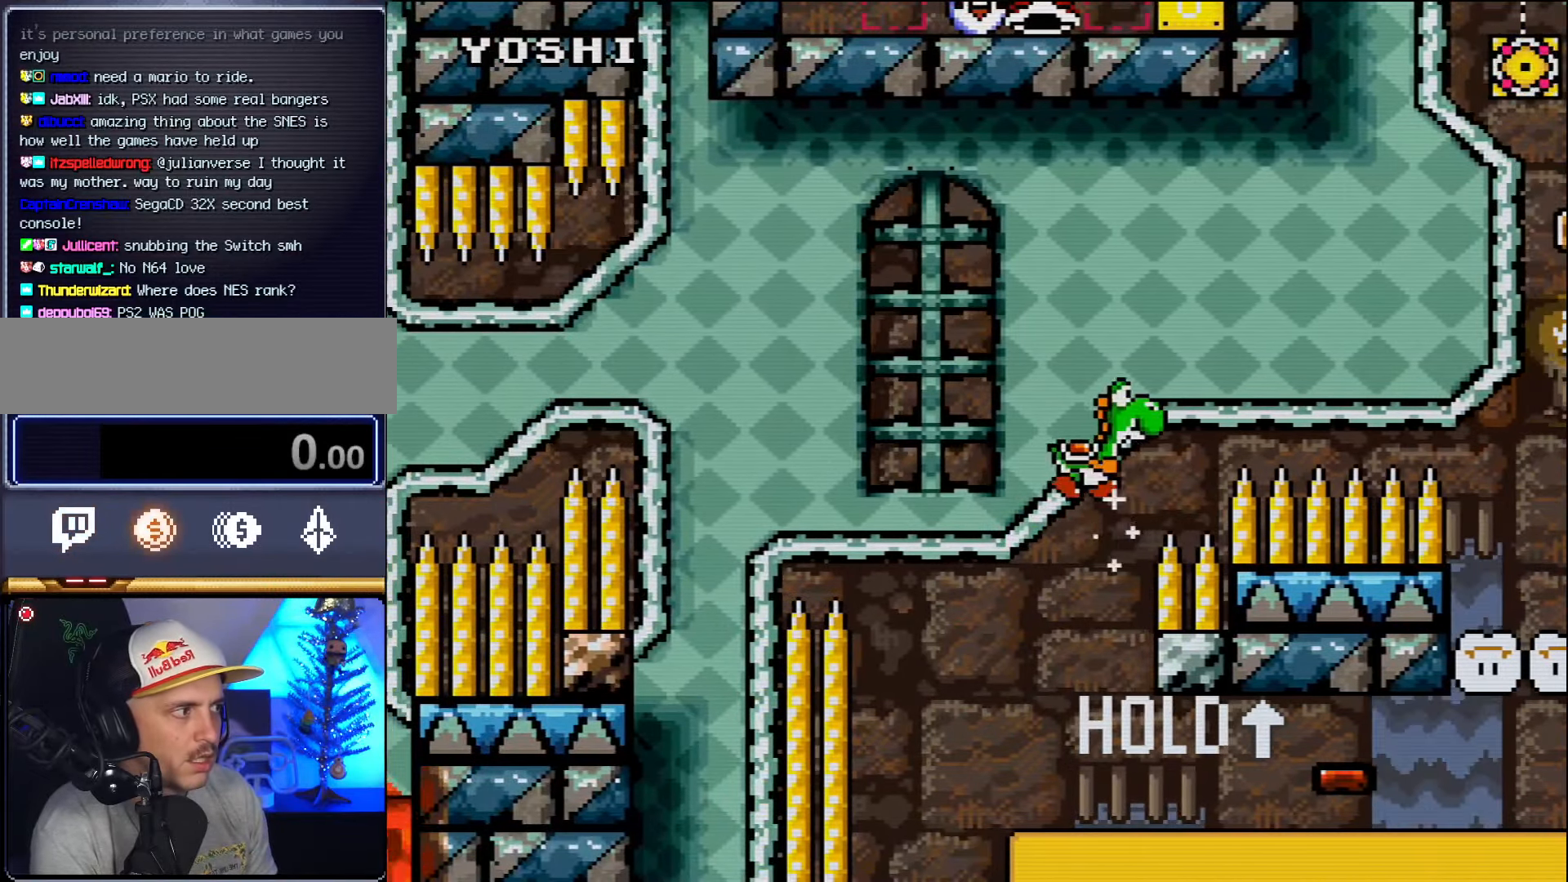
{"buttons": ["B", "DPAD_UP", "DPAD_RIGHT"], "events": [[117, "B", "down"]]}
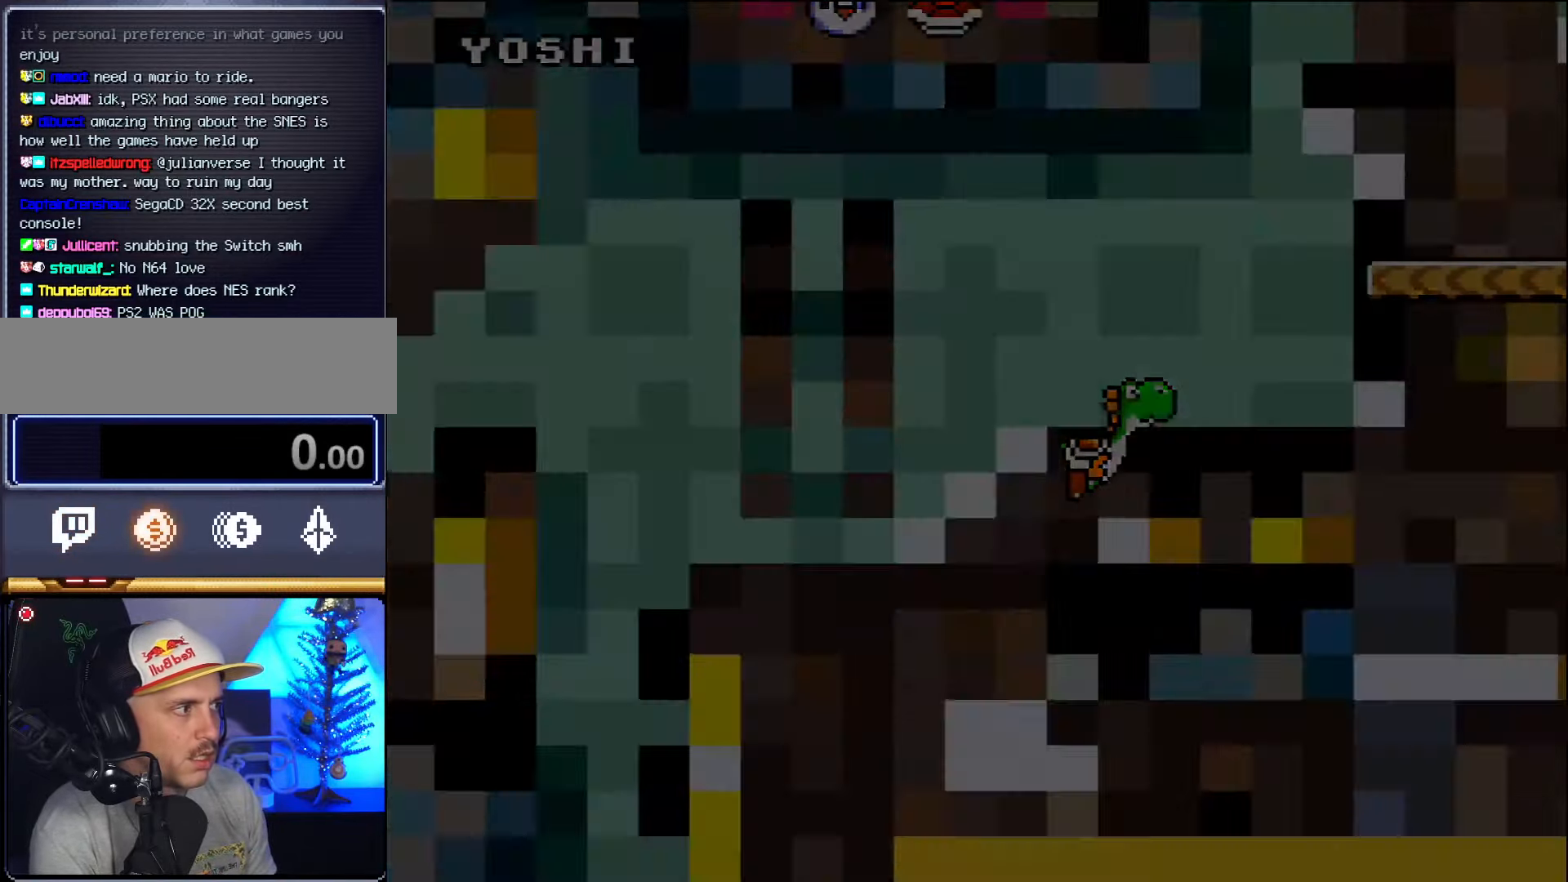
{"buttons": ["B", "DPAD_UP", "DPAD_RIGHT"], "events": []}
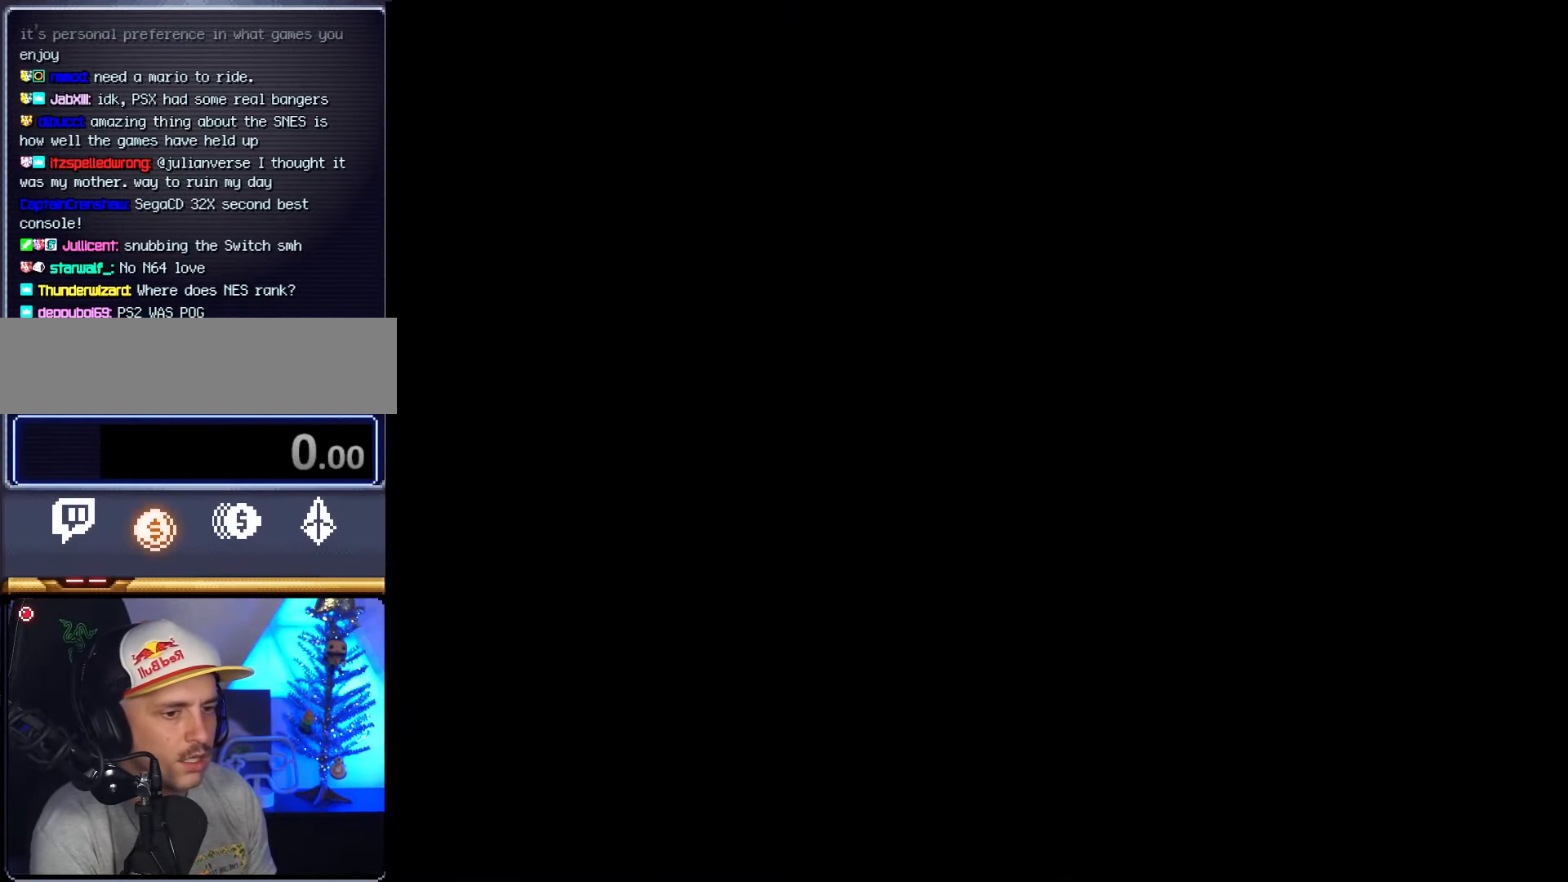
{"buttons": ["B", "DPAD_UP", "DPAD_RIGHT"], "events": []}
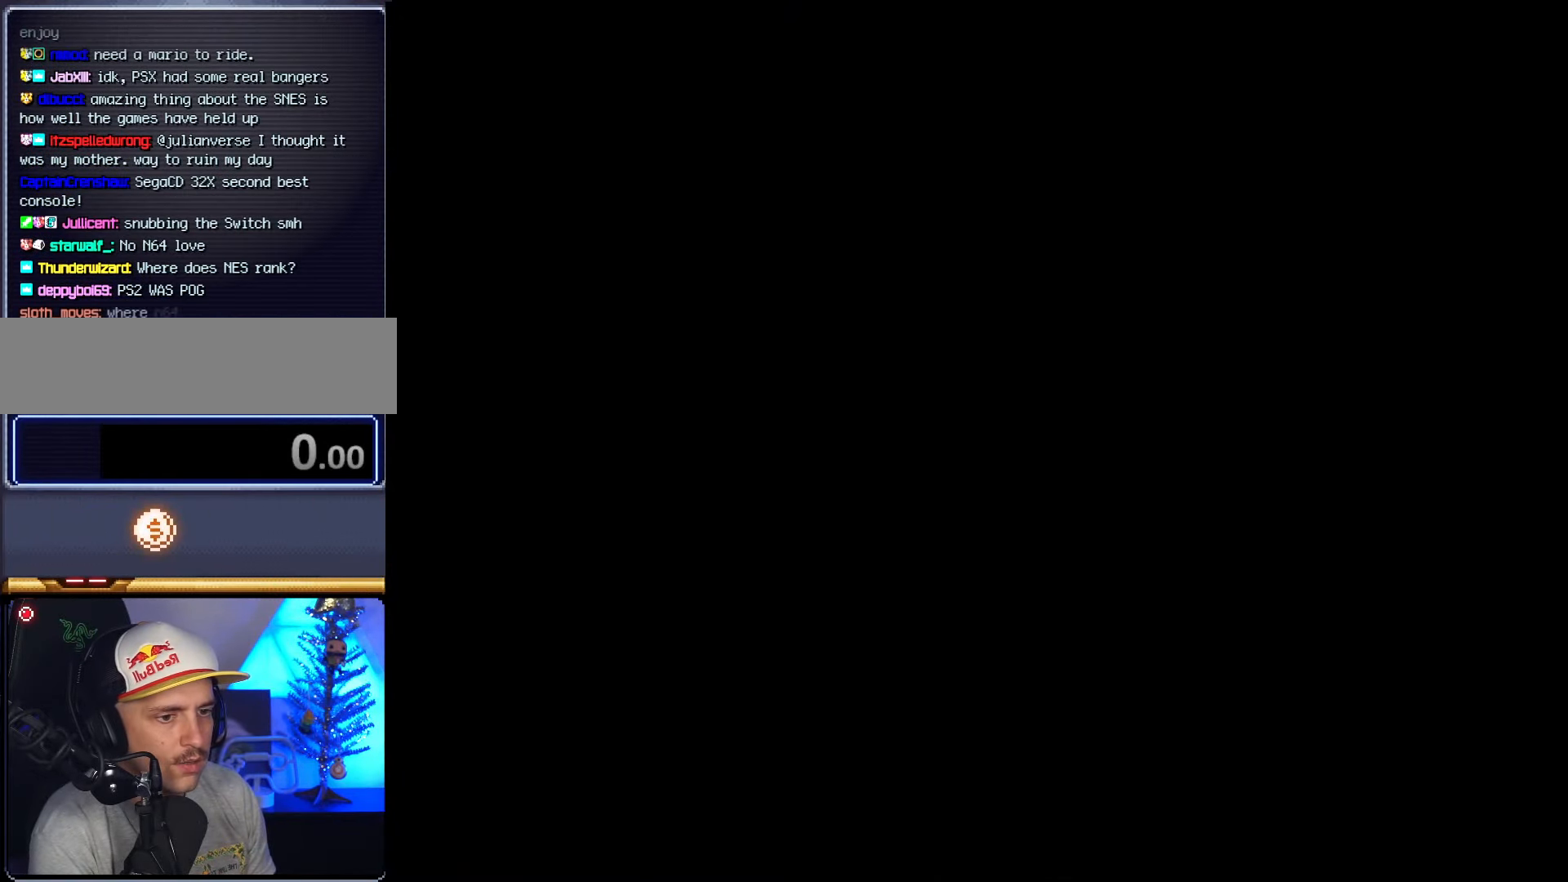
{"buttons": ["DPAD_RIGHT"], "events": [[167, "DPAD_RIGHT", "up"], [200, "B", "up"], [200, "DPAD_UP", "up"], [233, "DPAD_RIGHT", "down"]]}
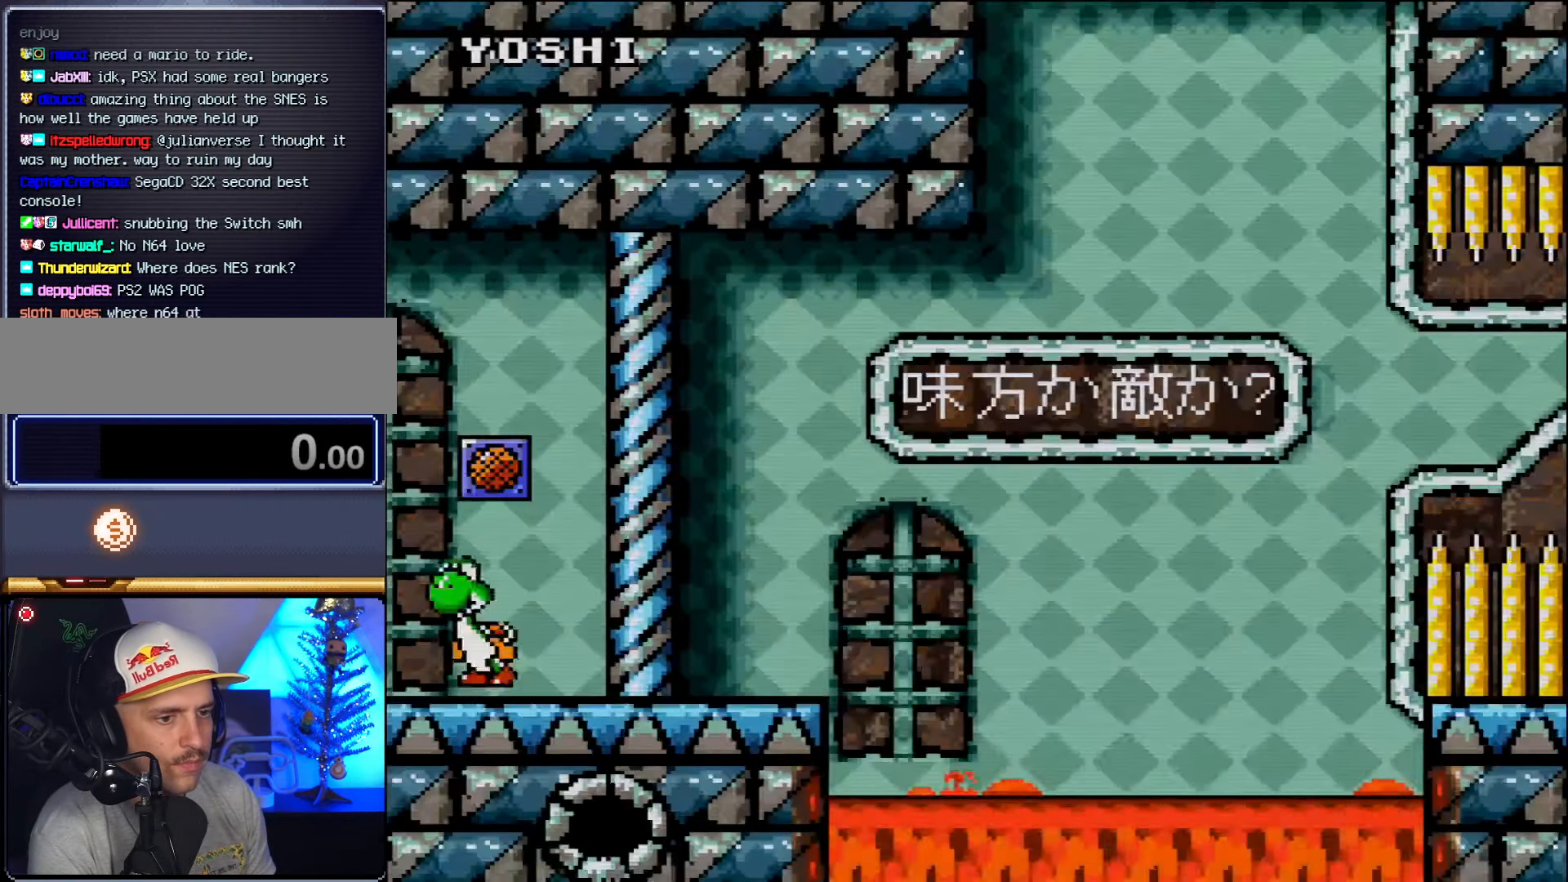
{"buttons": ["DPAD_RIGHT"], "events": []}
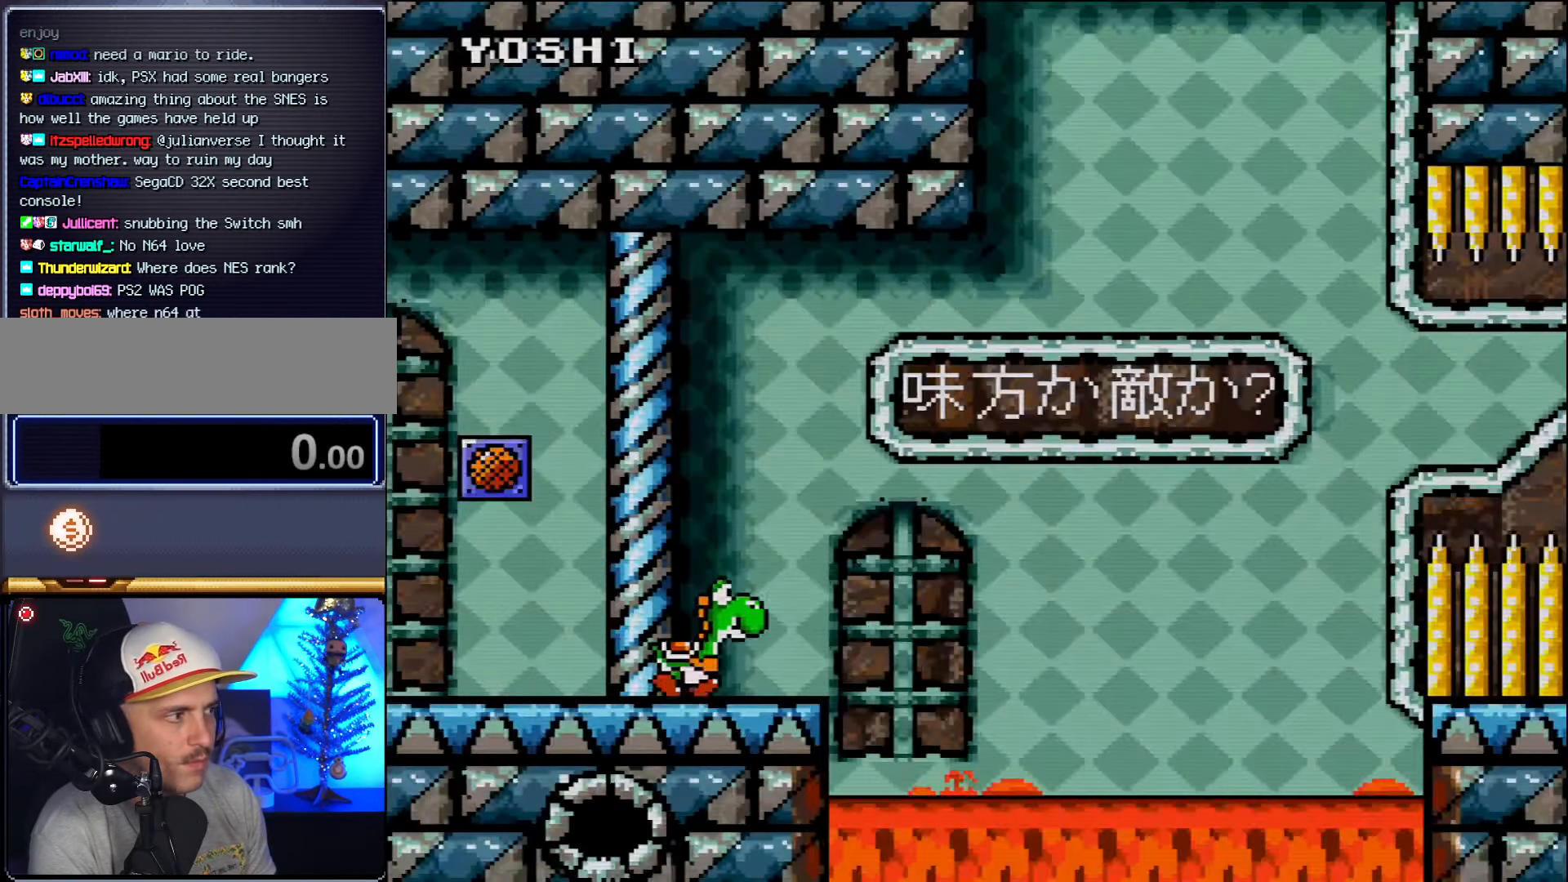
{"buttons": ["B", "DPAD_UP", "DPAD_RIGHT"], "events": [[234, "B", "down"], [234, "DPAD_UP", "down"]]}
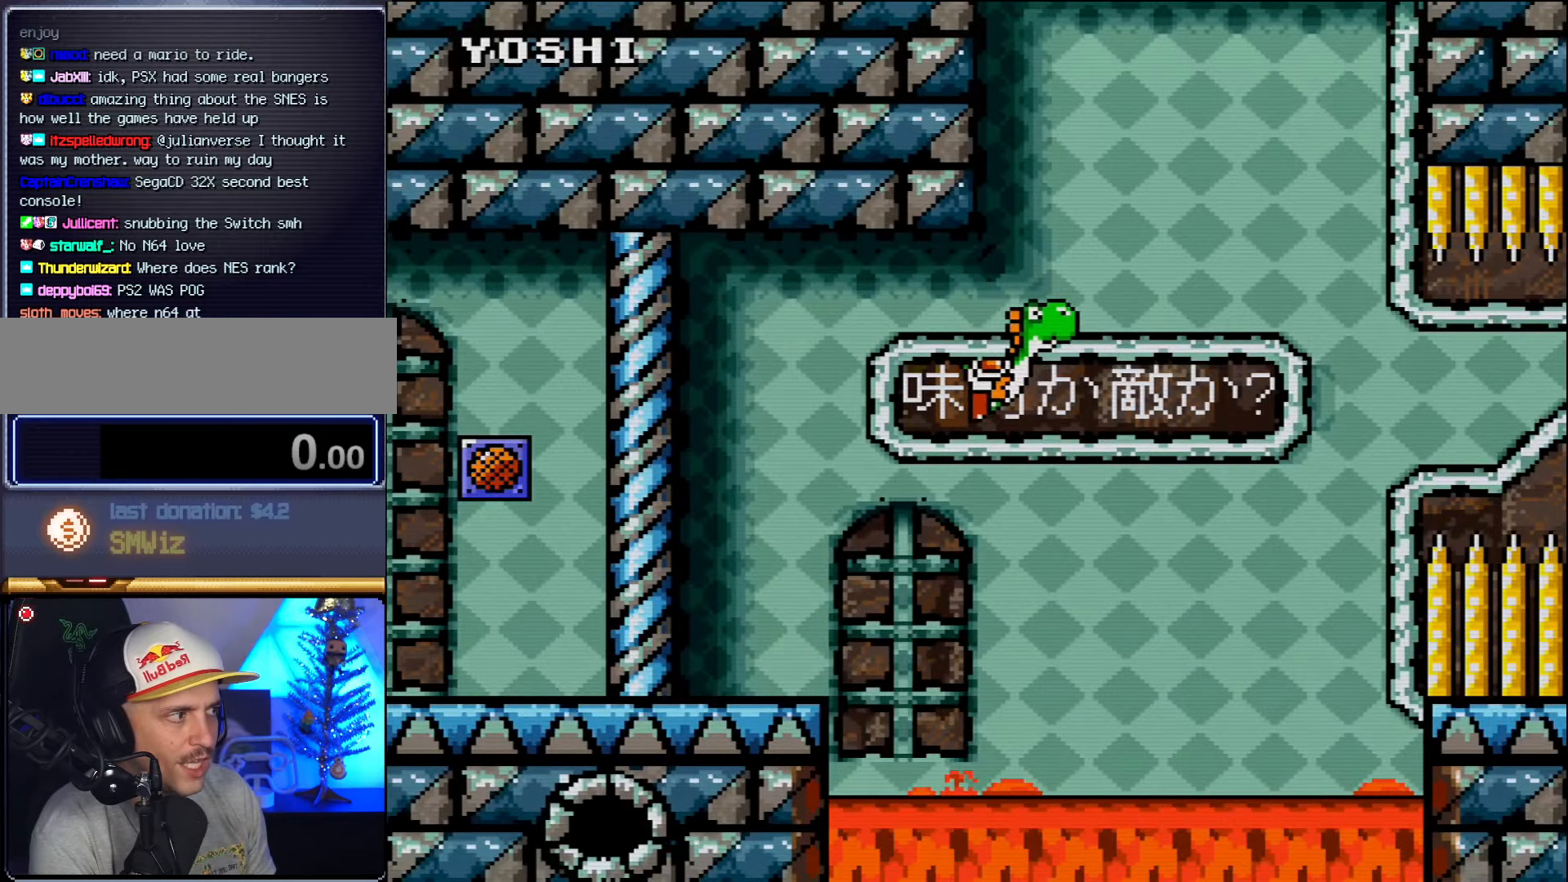
{"buttons": ["B", "DPAD_UP", "DPAD_RIGHT"], "events": [[367, "B", "up"], [484, "B", "down"]]}
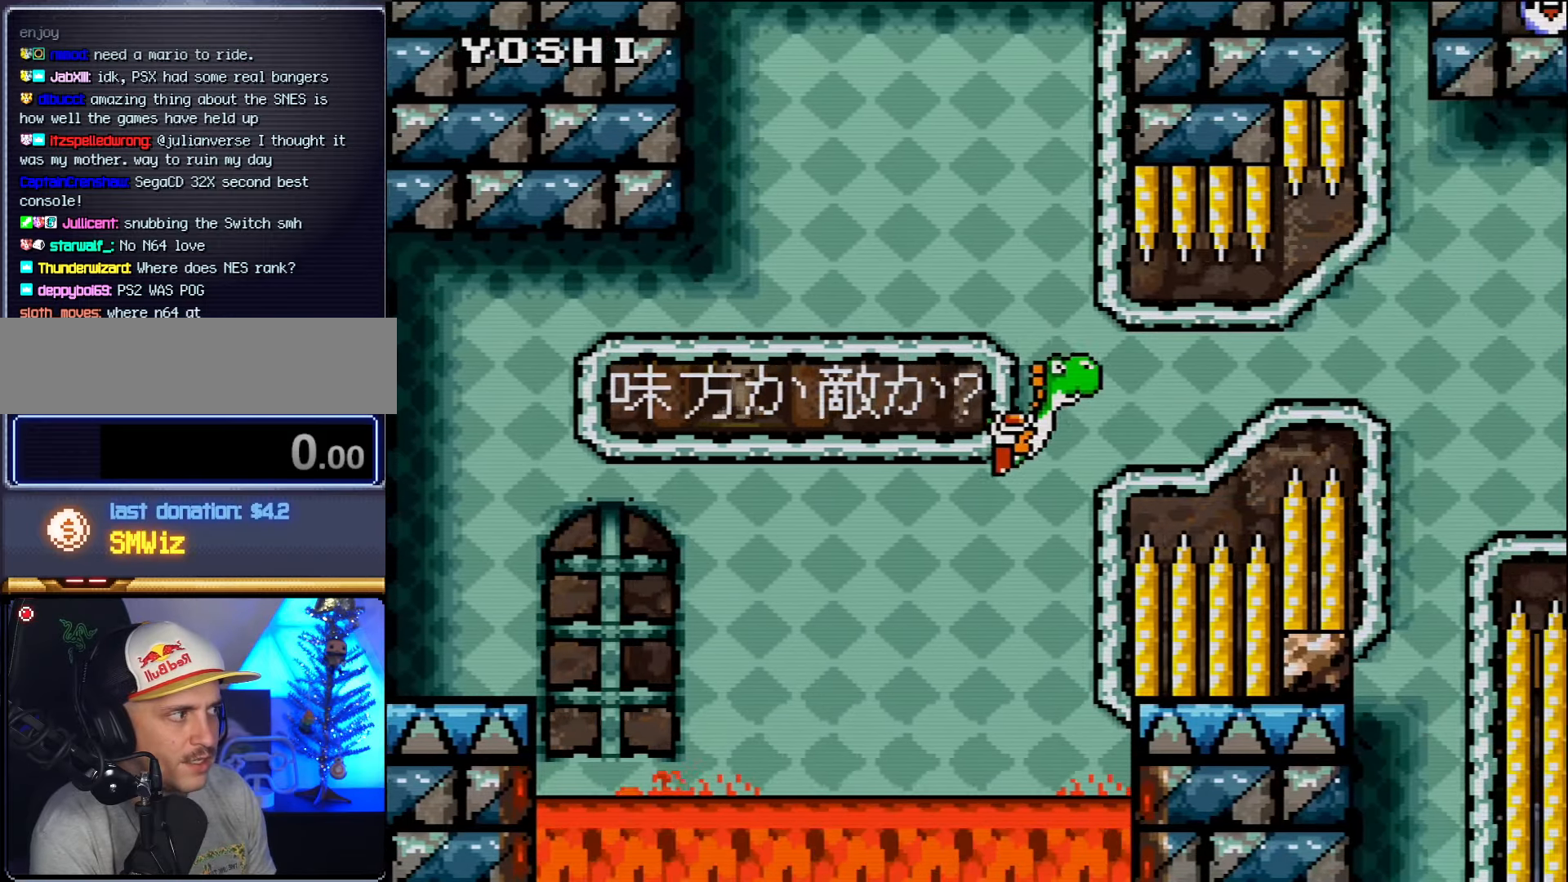
{"buttons": ["B", "DPAD_UP", "DPAD_RIGHT"], "events": []}